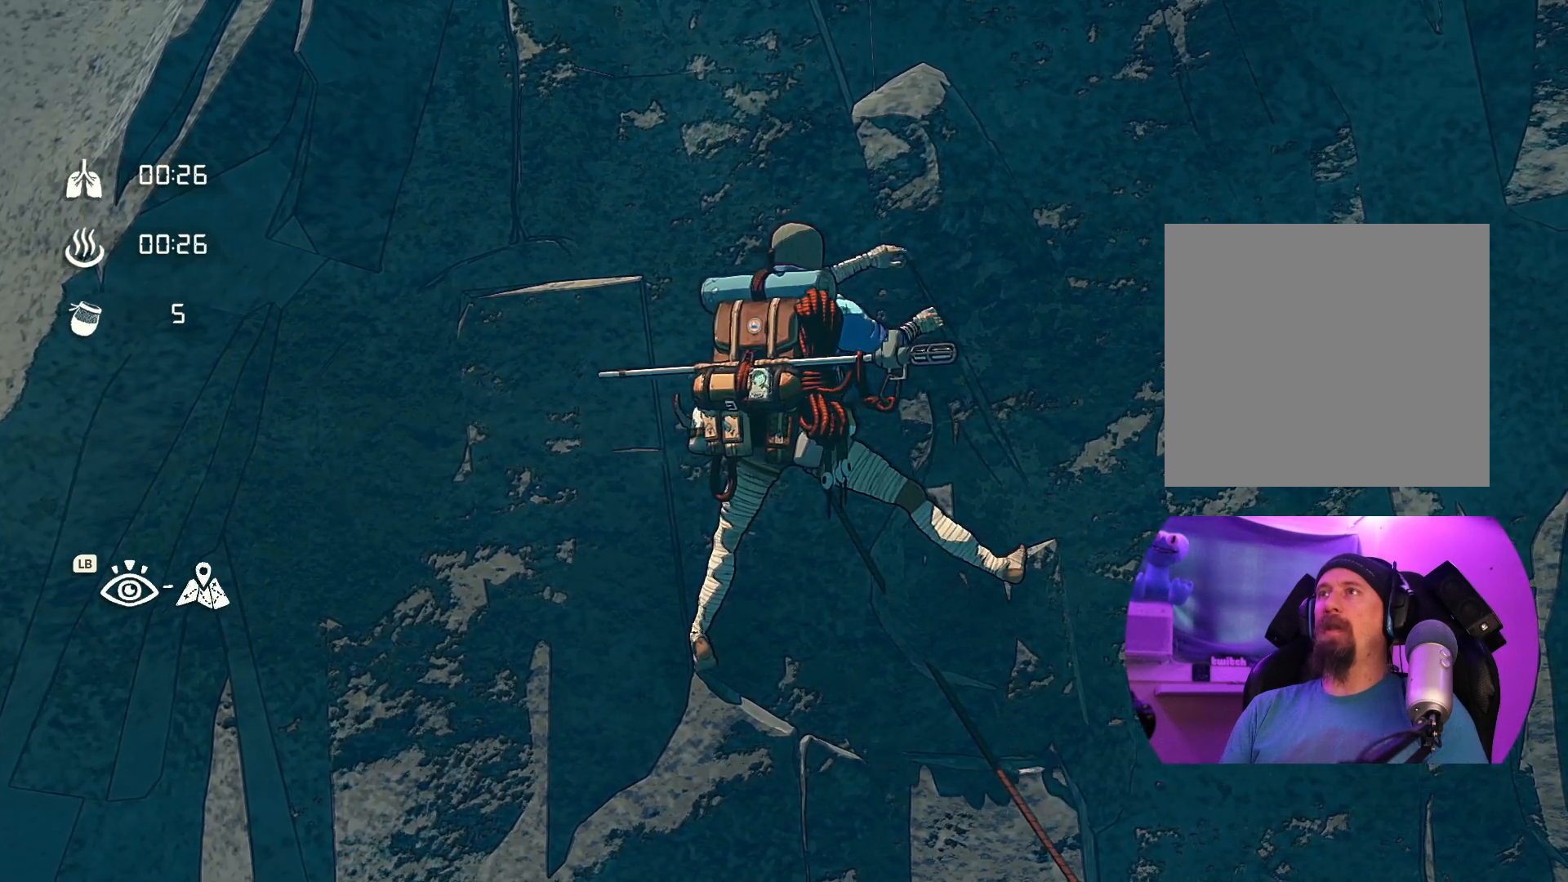
Gameplay with a controller (Xbox layout); each line is a JSON object with the inputs held at the frame after it (dt_ms = milliseconds from this image to that frame). "events" lists button and stick changes between this image and that frame as [ms after this image, input, new state], when the widget could be followed in between. Not read: R2.
{"dt_ms": 500, "buttons": [], "left_stick": "up-left", "right_stick": "center", "events": [[400, "left_stick", "up-left"]]}
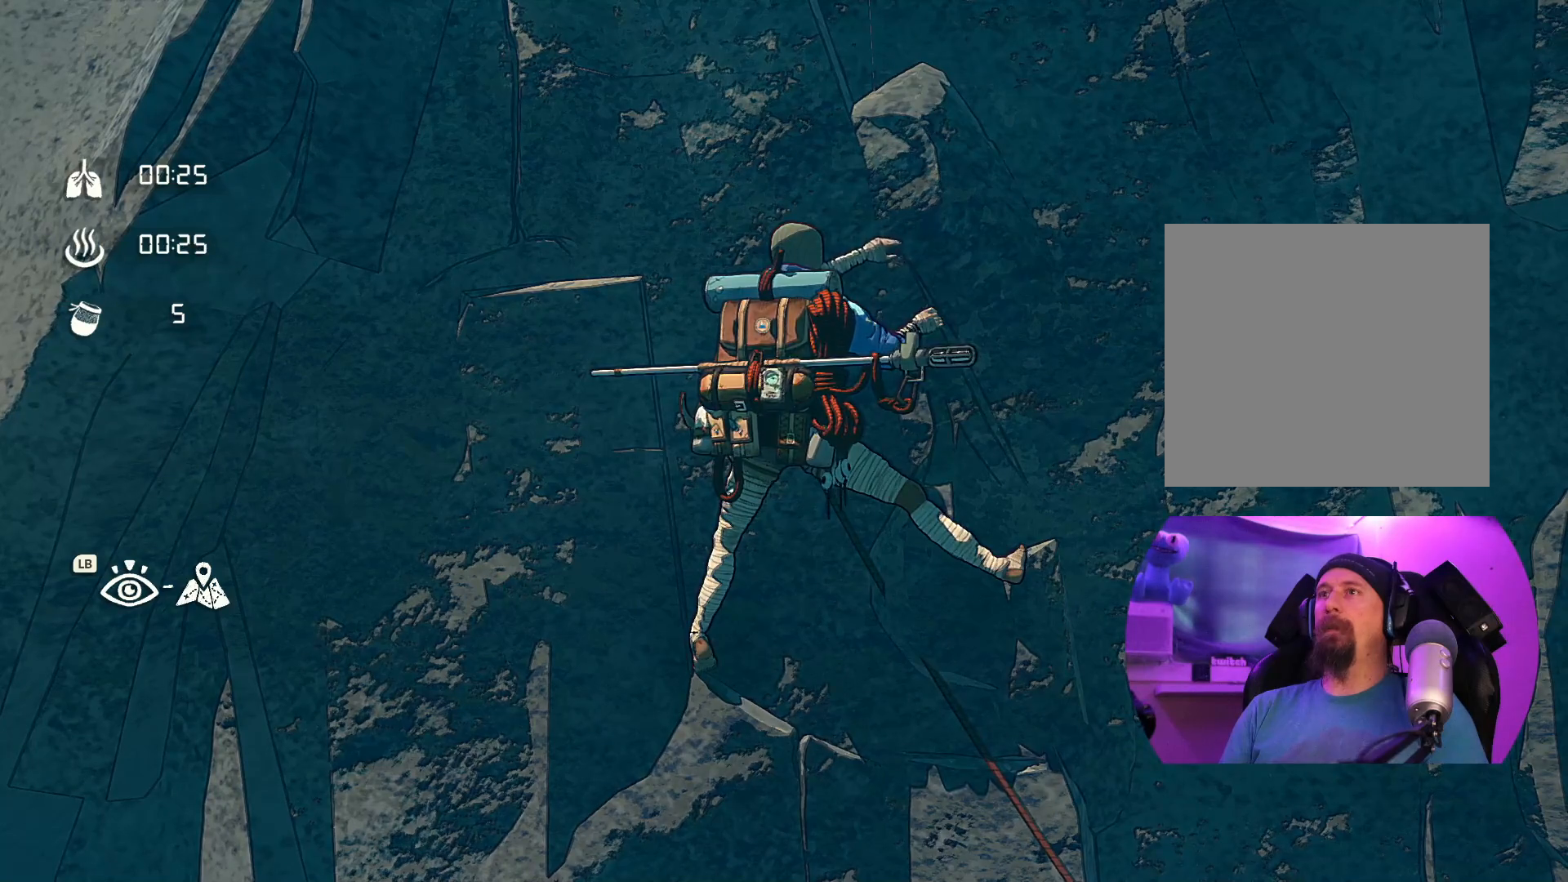
{"dt_ms": 500, "buttons": [], "left_stick": "left", "right_stick": "center", "events": [[150, "left_stick", "left"]]}
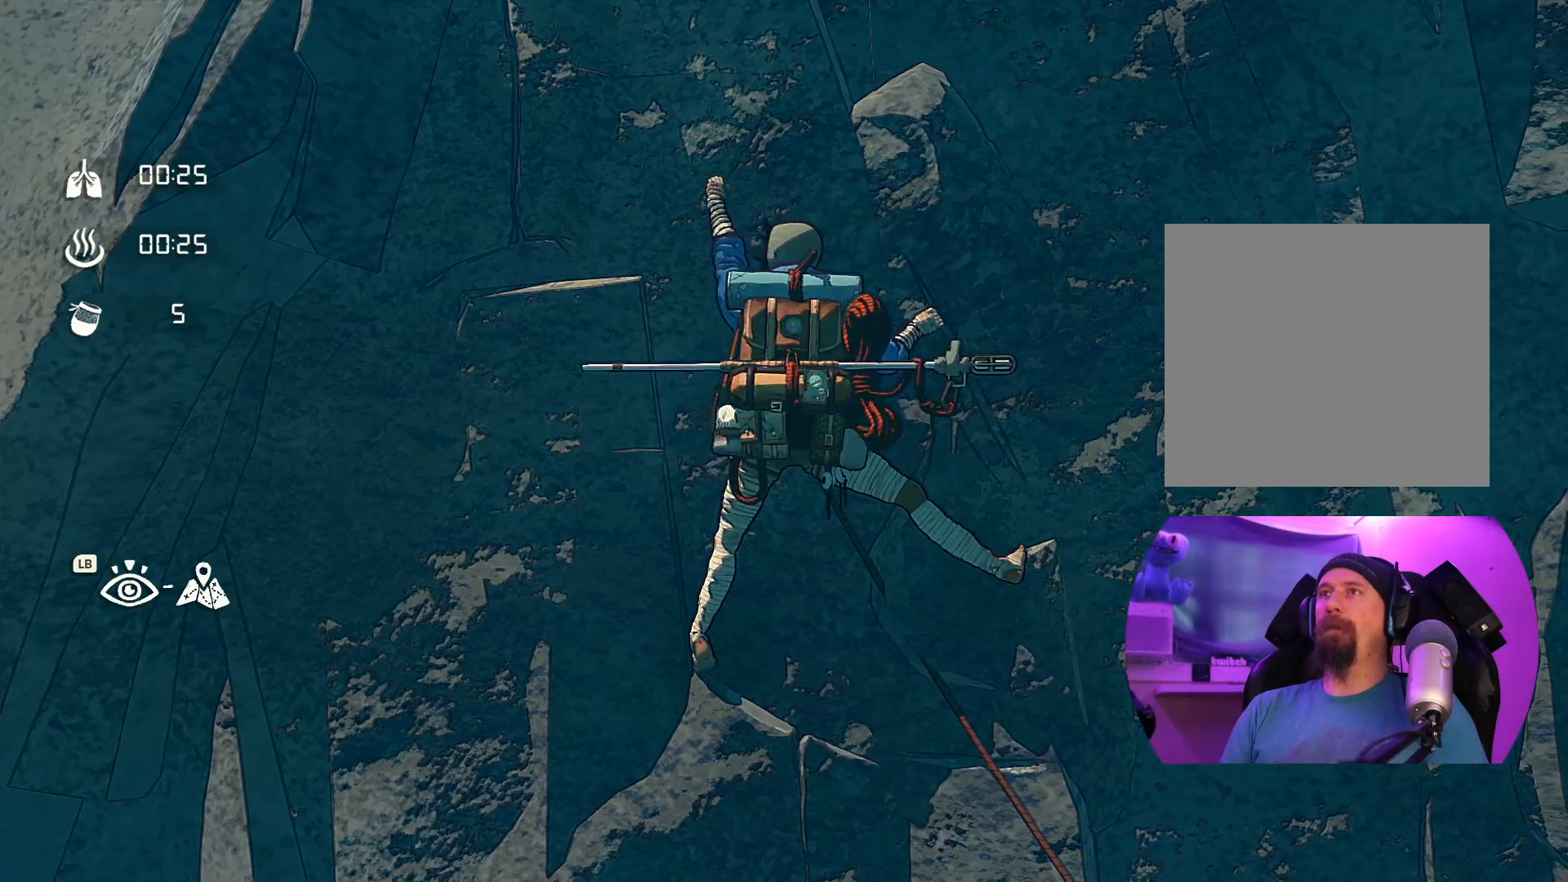
{"dt_ms": 500, "buttons": [], "left_stick": "center", "right_stick": "center", "events": [[200, "left_stick", "down-left"], [300, "left_stick", "center"]]}
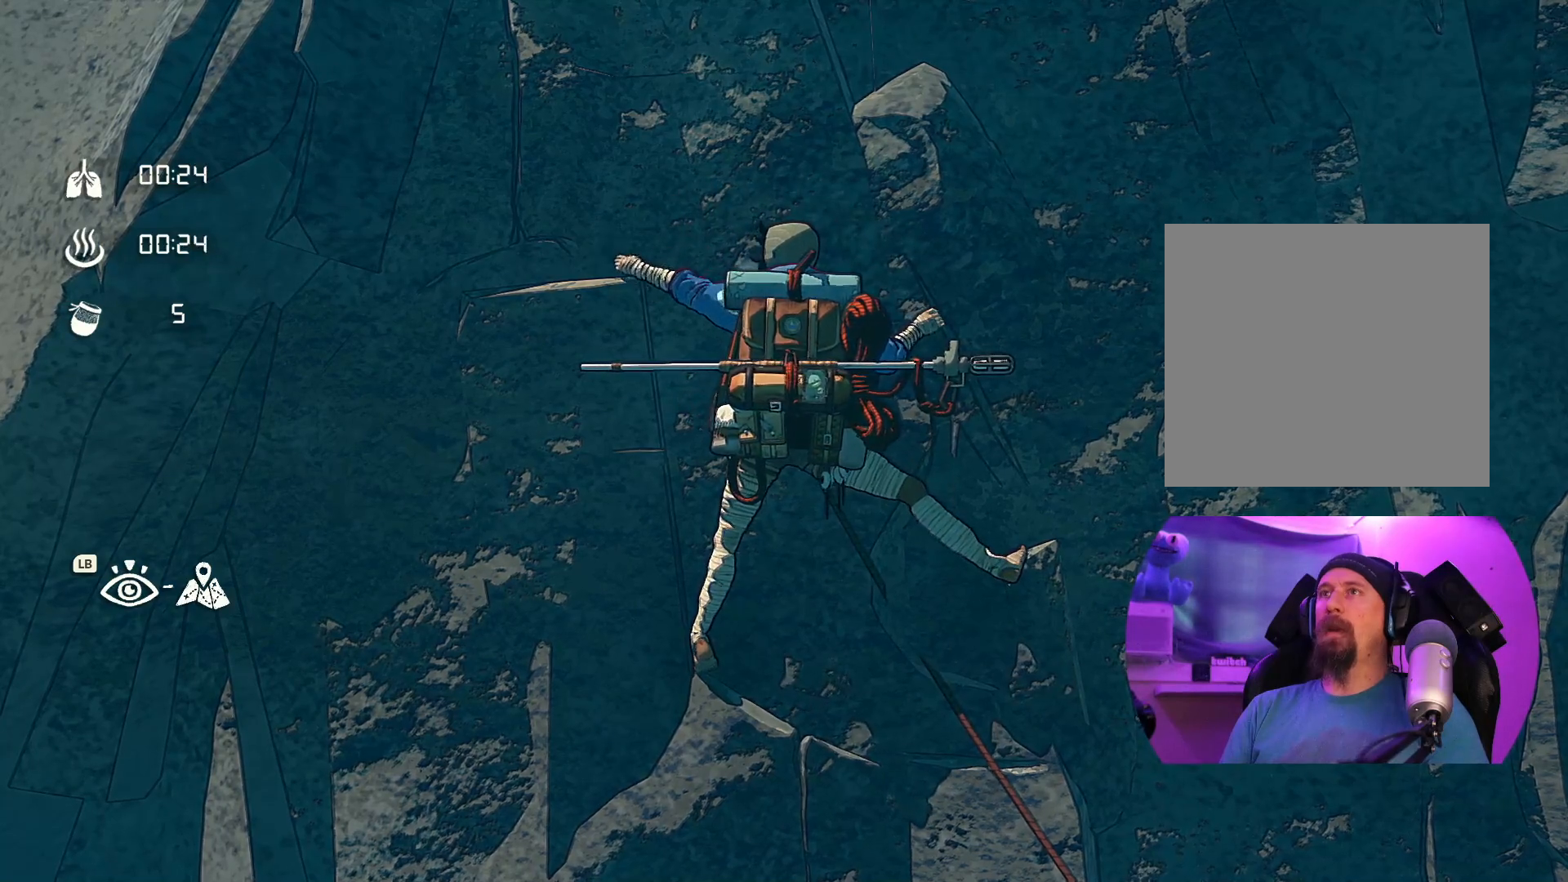
{"dt_ms": 1000, "buttons": ["R1"], "left_stick": "down", "right_stick": "center"}
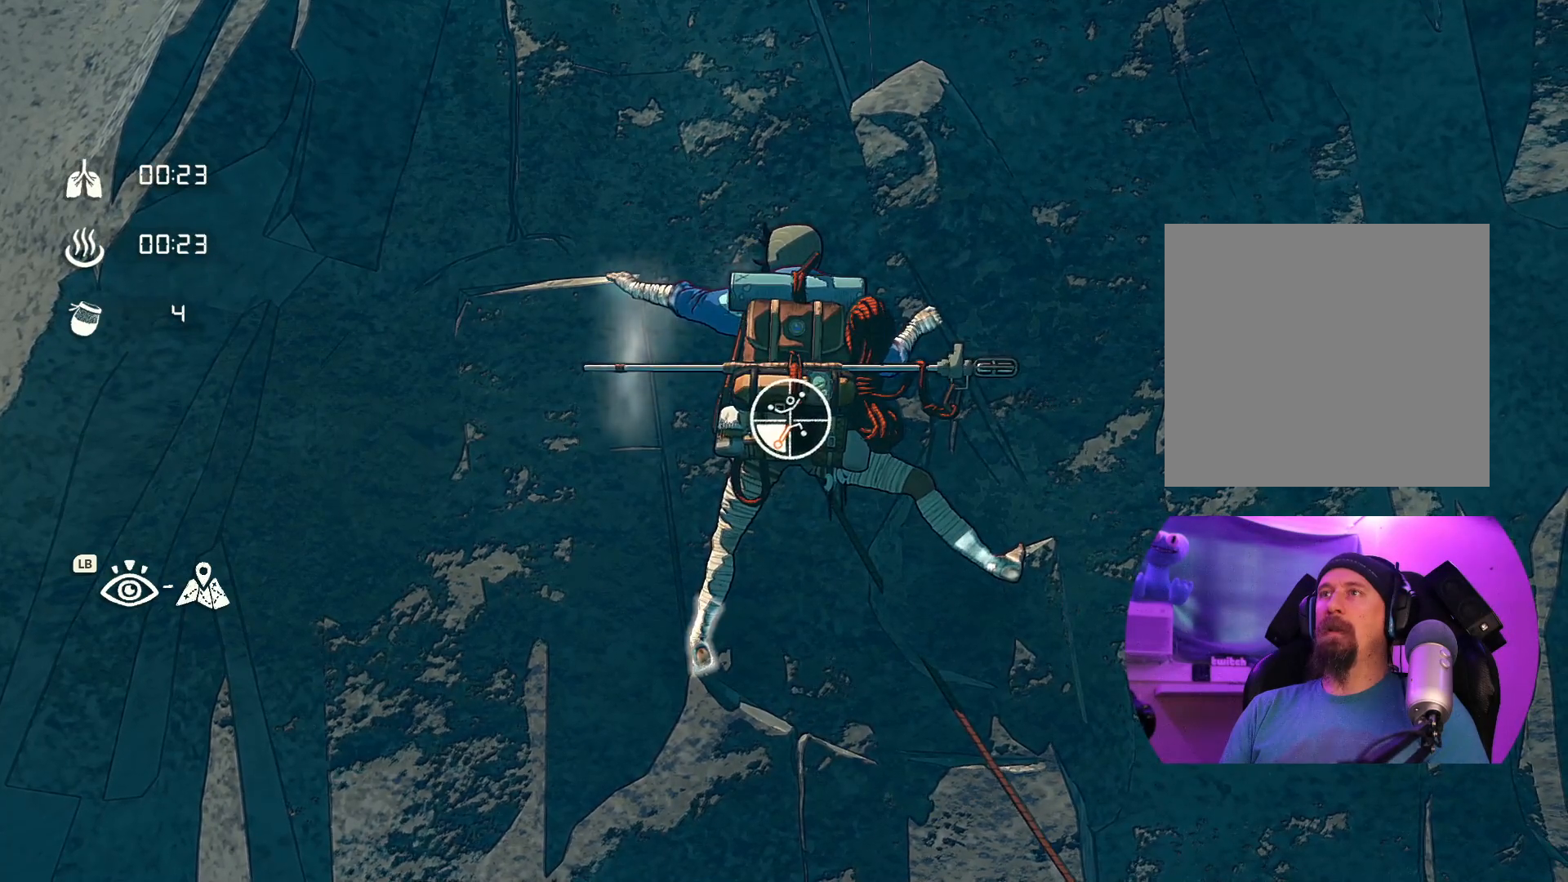
{"dt_ms": 500, "buttons": [], "left_stick": "up", "right_stick": "center", "events": [[117, "R1", "up"], [167, "left_stick", "left"], [217, "left_stick", "up-left"], [334, "left_stick", "up"]]}
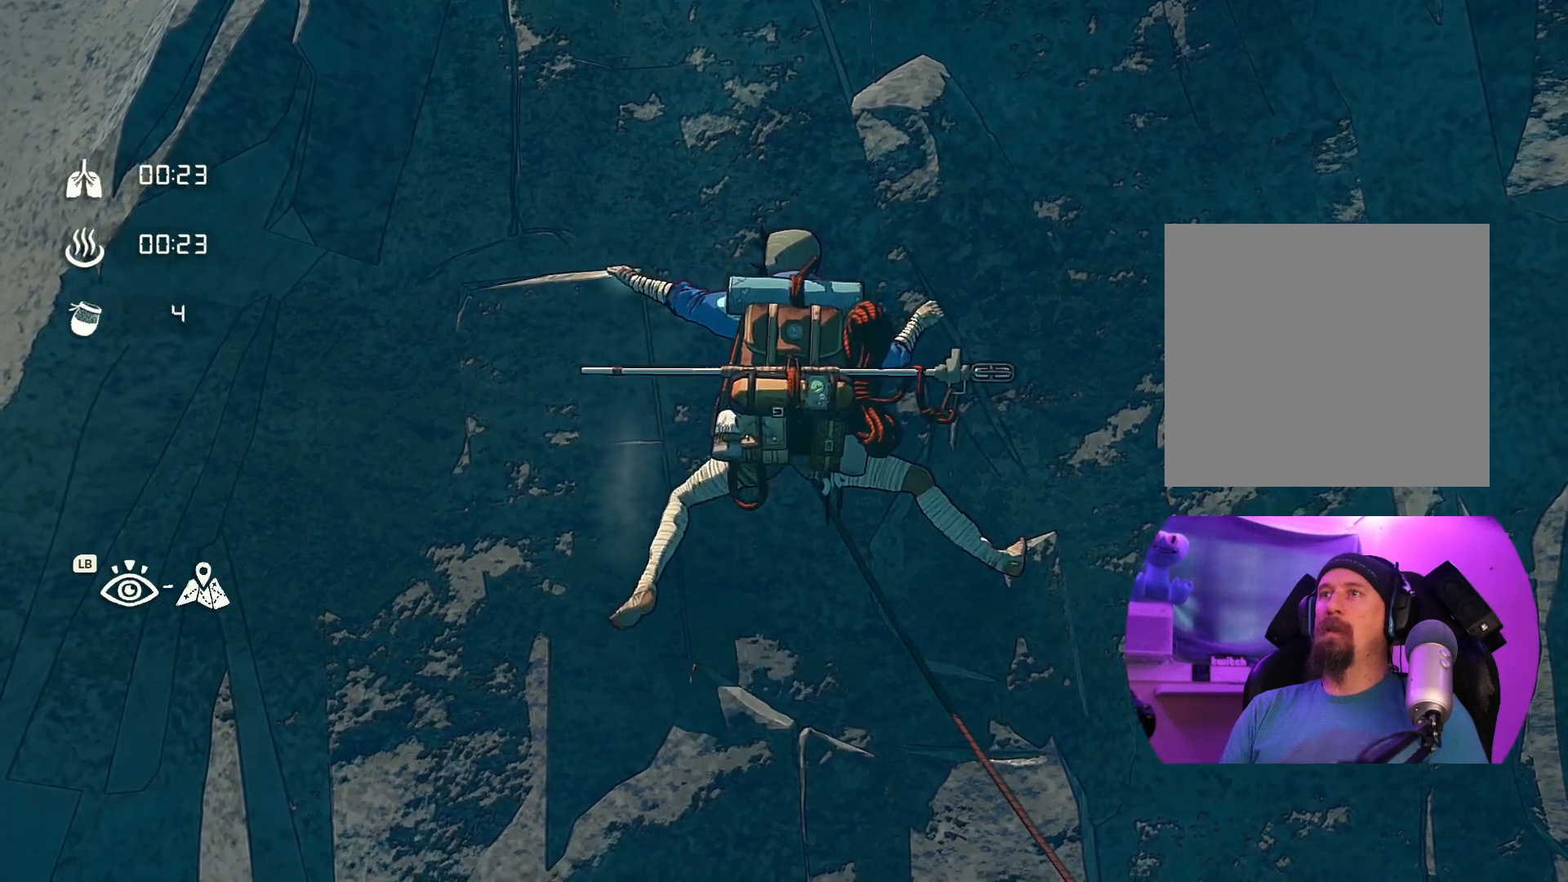
{"dt_ms": 500, "buttons": [], "left_stick": "up", "right_stick": "center", "events": [[167, "left_stick", "up-right"], [384, "left_stick", "up"]]}
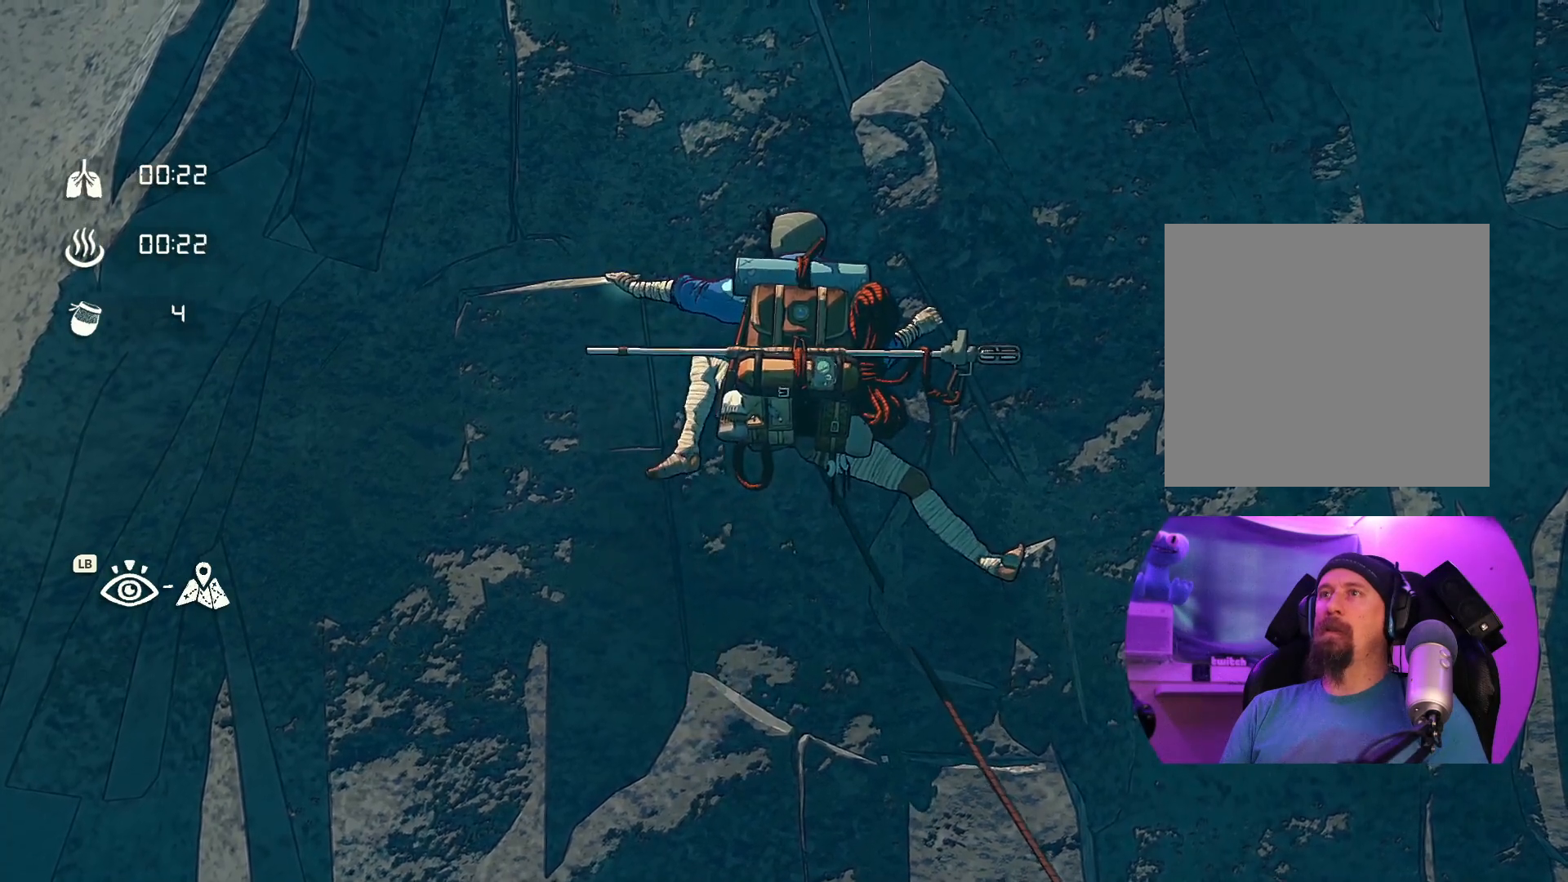
{"dt_ms": 500, "buttons": [], "left_stick": "up-left", "right_stick": "center", "events": [[34, "left_stick", "center"], [300, "left_stick", "up"], [350, "left_stick", "up-left"]]}
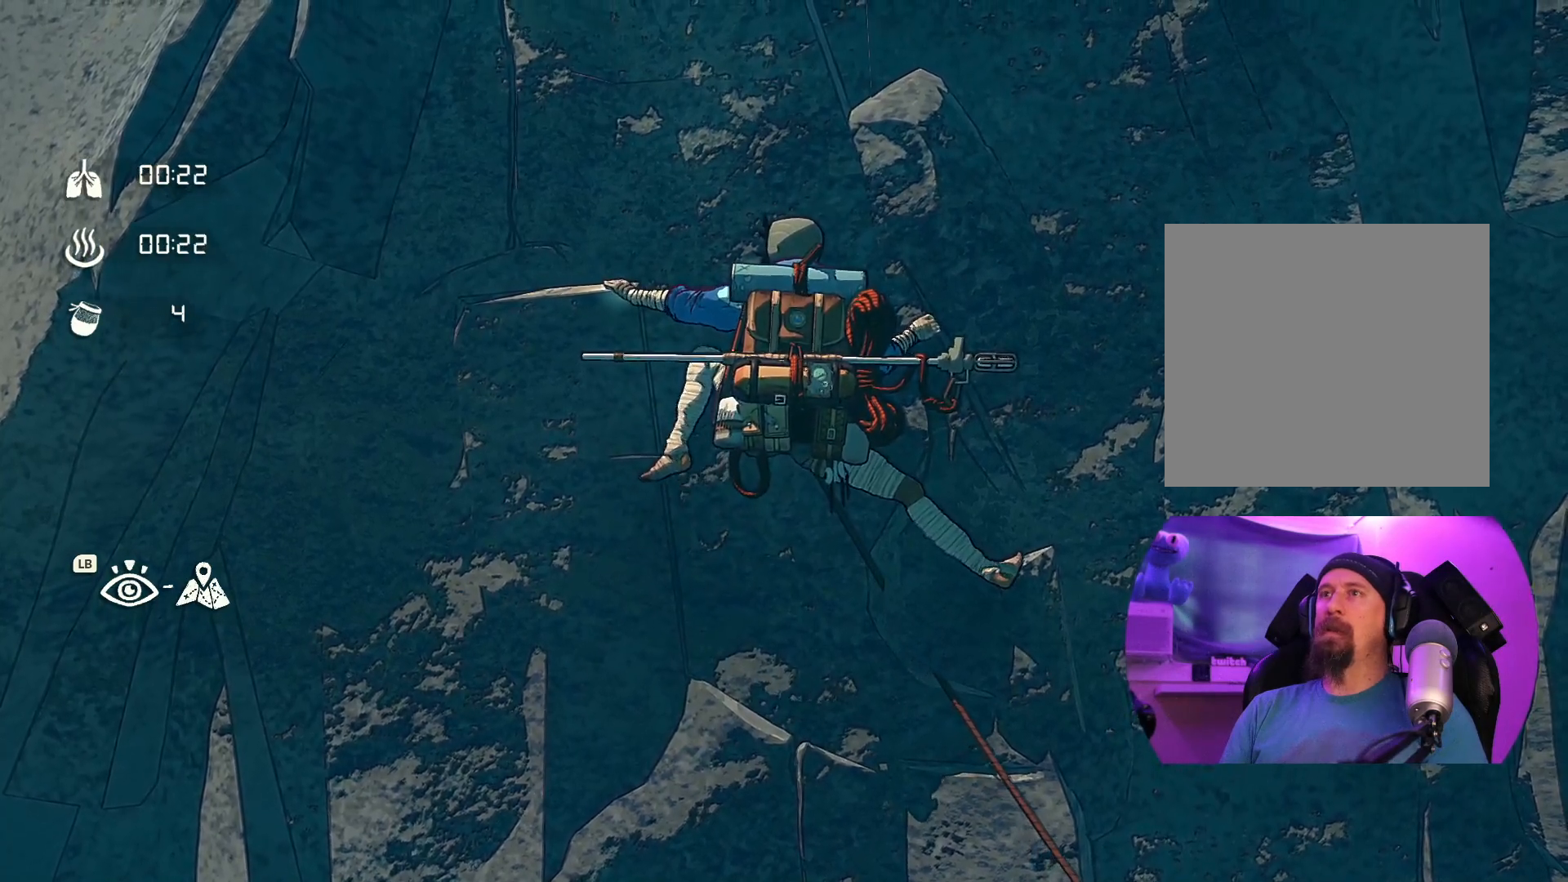
{"dt_ms": 500, "buttons": [], "left_stick": "center", "right_stick": "center", "events": [[50, "left_stick", "center"], [350, "left_stick", "right"], [500, "left_stick", "center"]]}
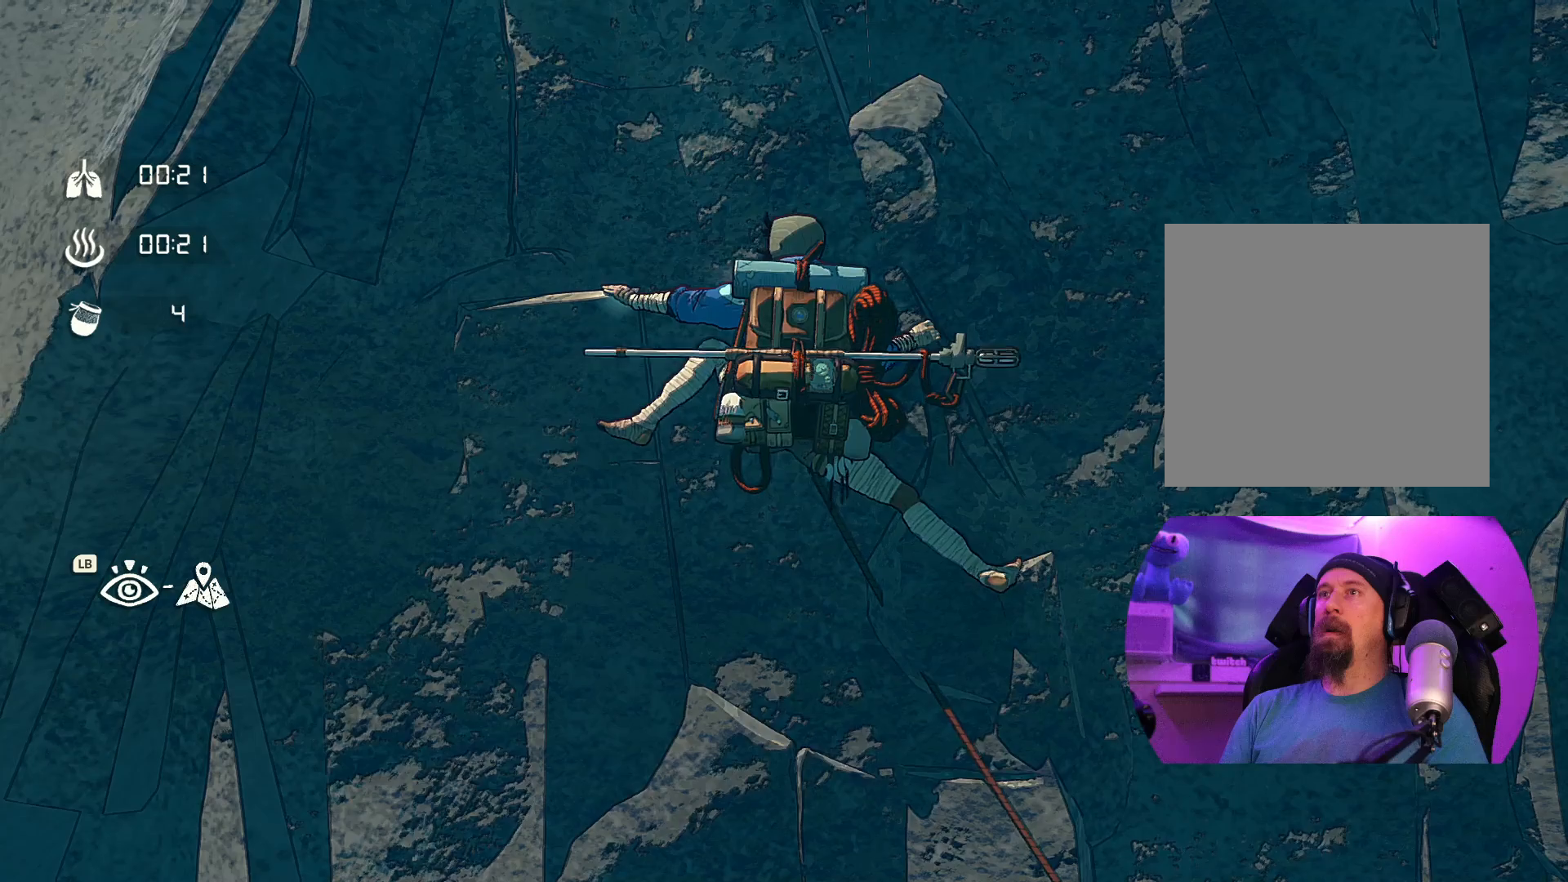
{"dt_ms": 500, "buttons": [], "left_stick": "center", "right_stick": "center", "events": [[250, "left_stick", "down"], [400, "left_stick", "center"]]}
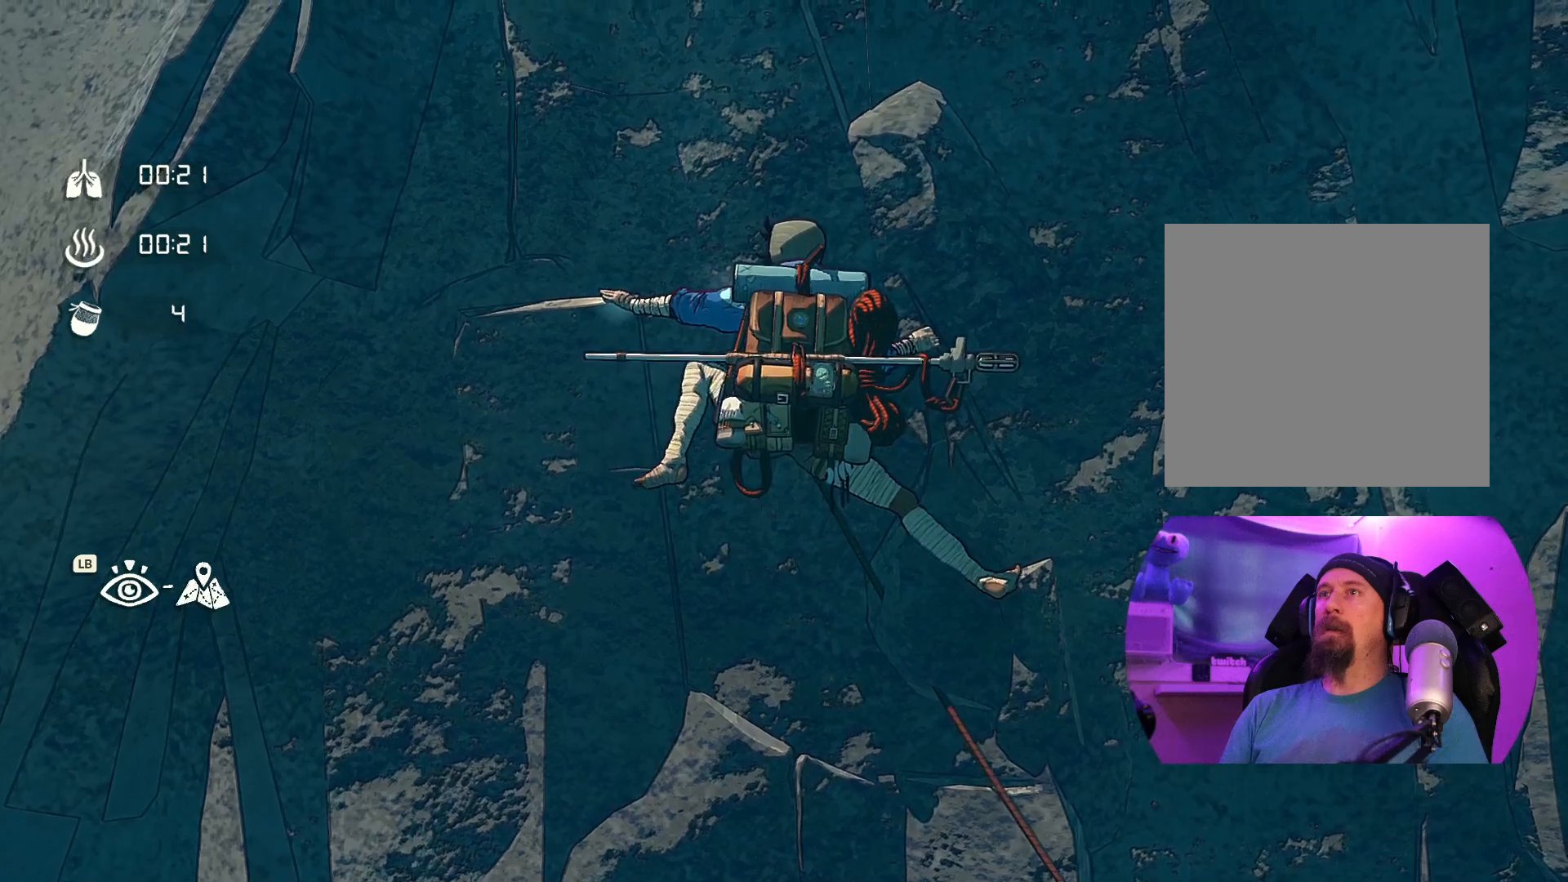
{"dt_ms": 500, "buttons": [], "left_stick": "center", "right_stick": "center", "events": [[150, "left_stick", "up"], [334, "left_stick", "center"]]}
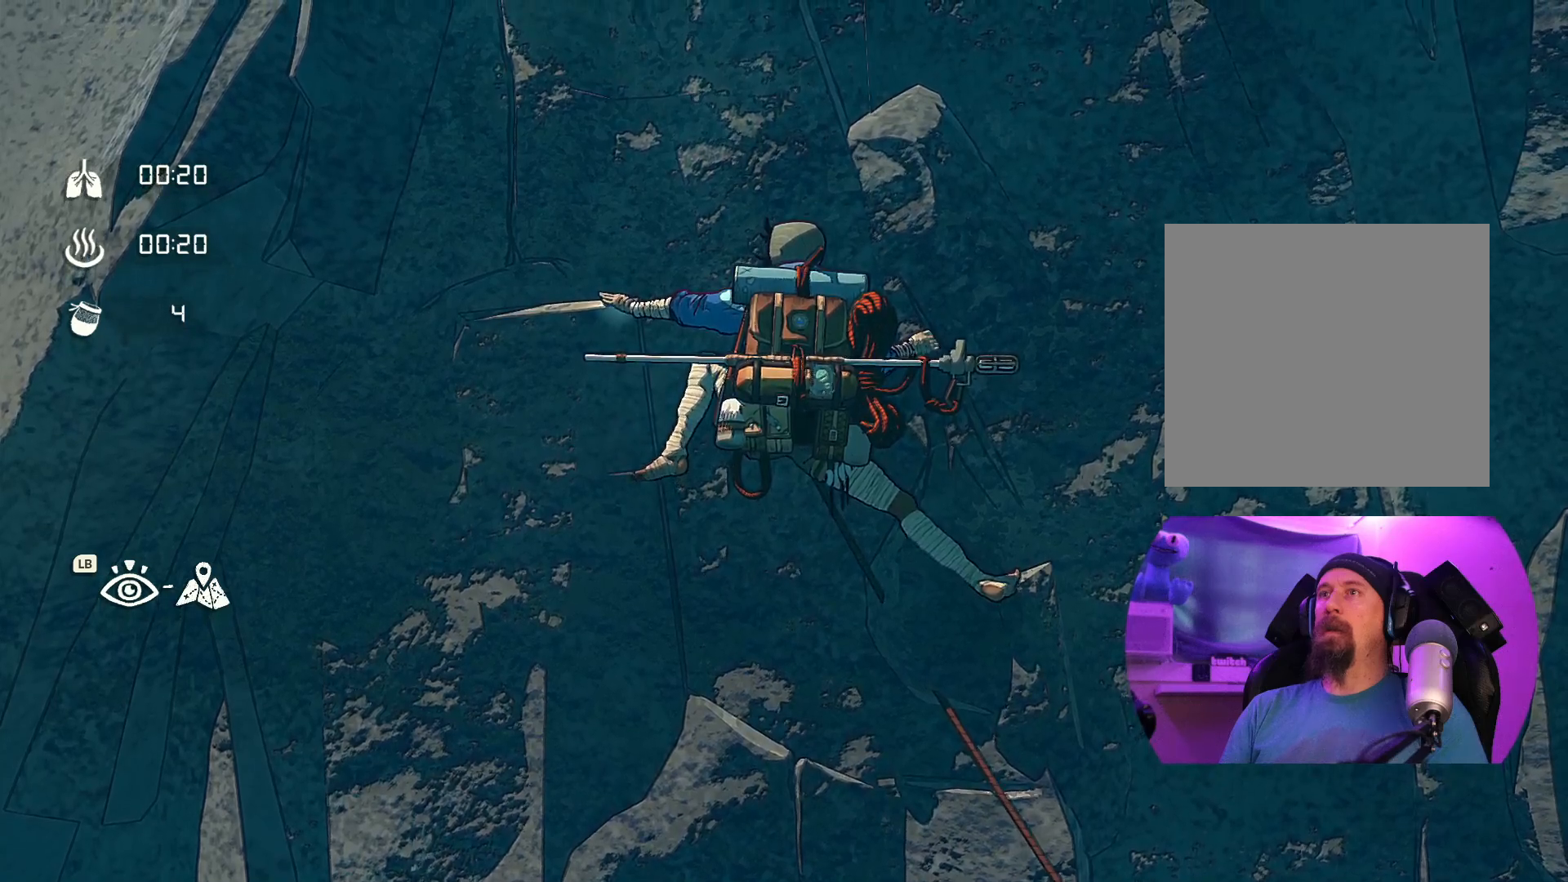
{"dt_ms": 500, "buttons": ["R1"], "left_stick": "center", "right_stick": "center", "events": [[84, "R1", "down"]]}
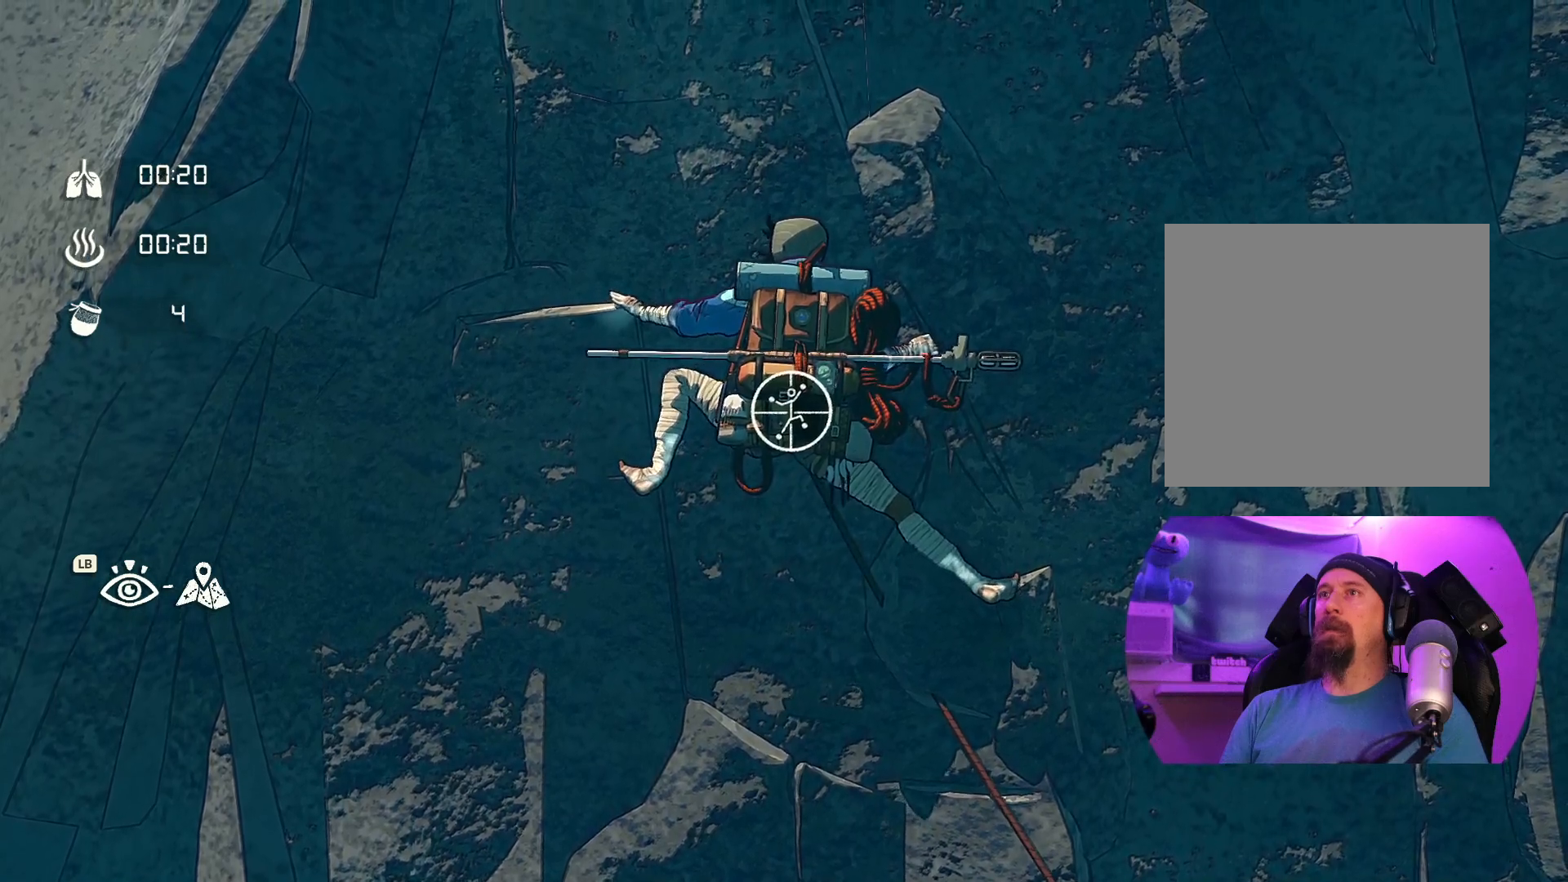
{"dt_ms": 500, "buttons": ["R1"], "left_stick": "up-right", "right_stick": "center", "events": [[434, "left_stick", "up-right"]]}
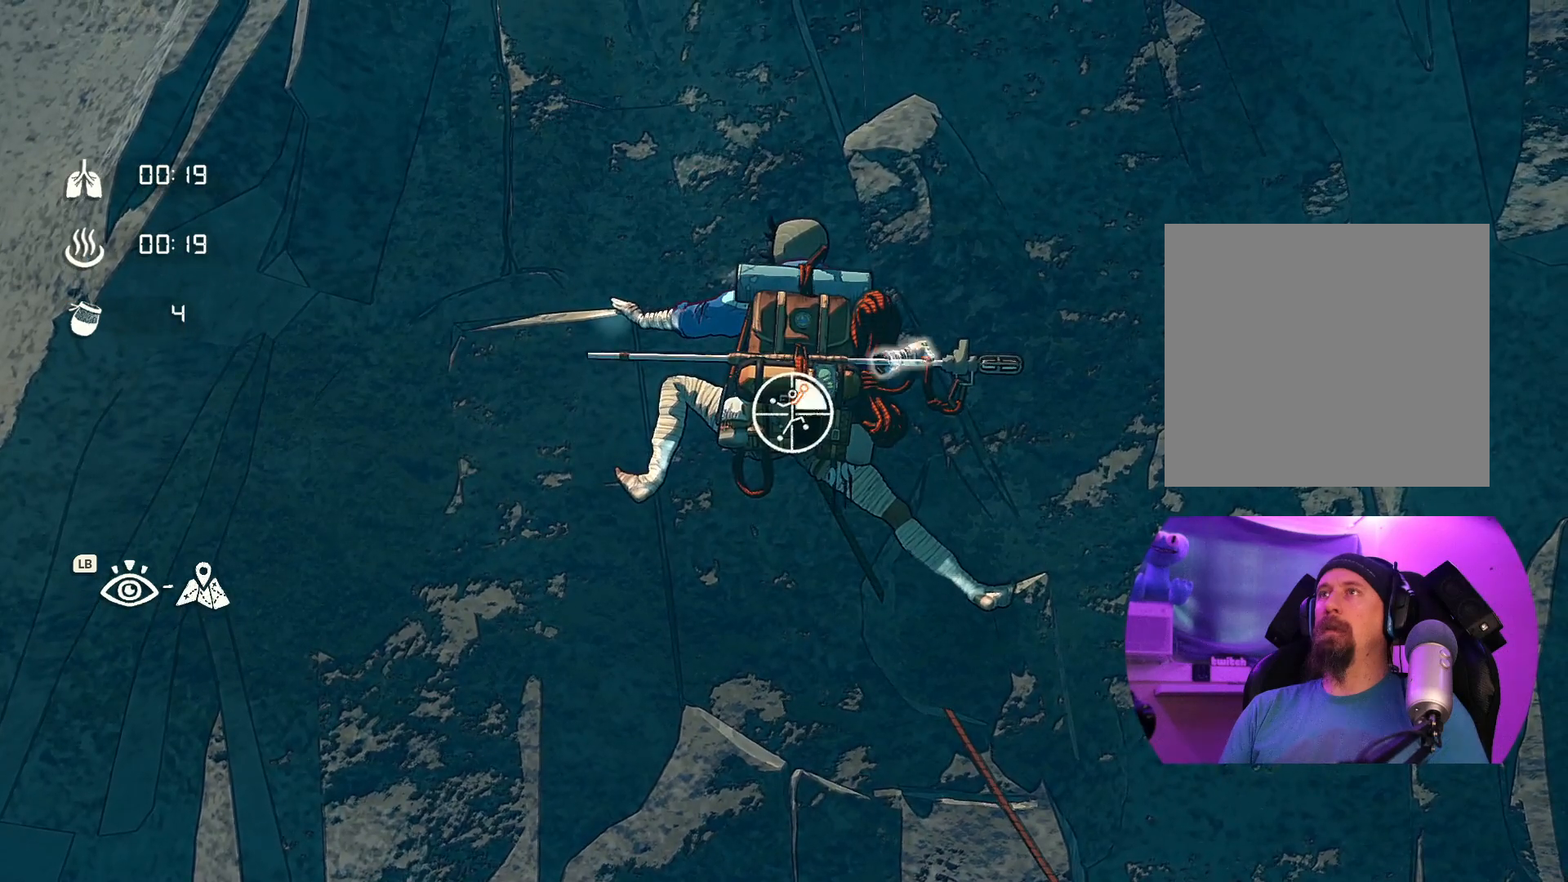
{"dt_ms": 500, "buttons": [], "left_stick": "up", "right_stick": "center", "events": [[384, "R1", "up"], [484, "left_stick", "up"]]}
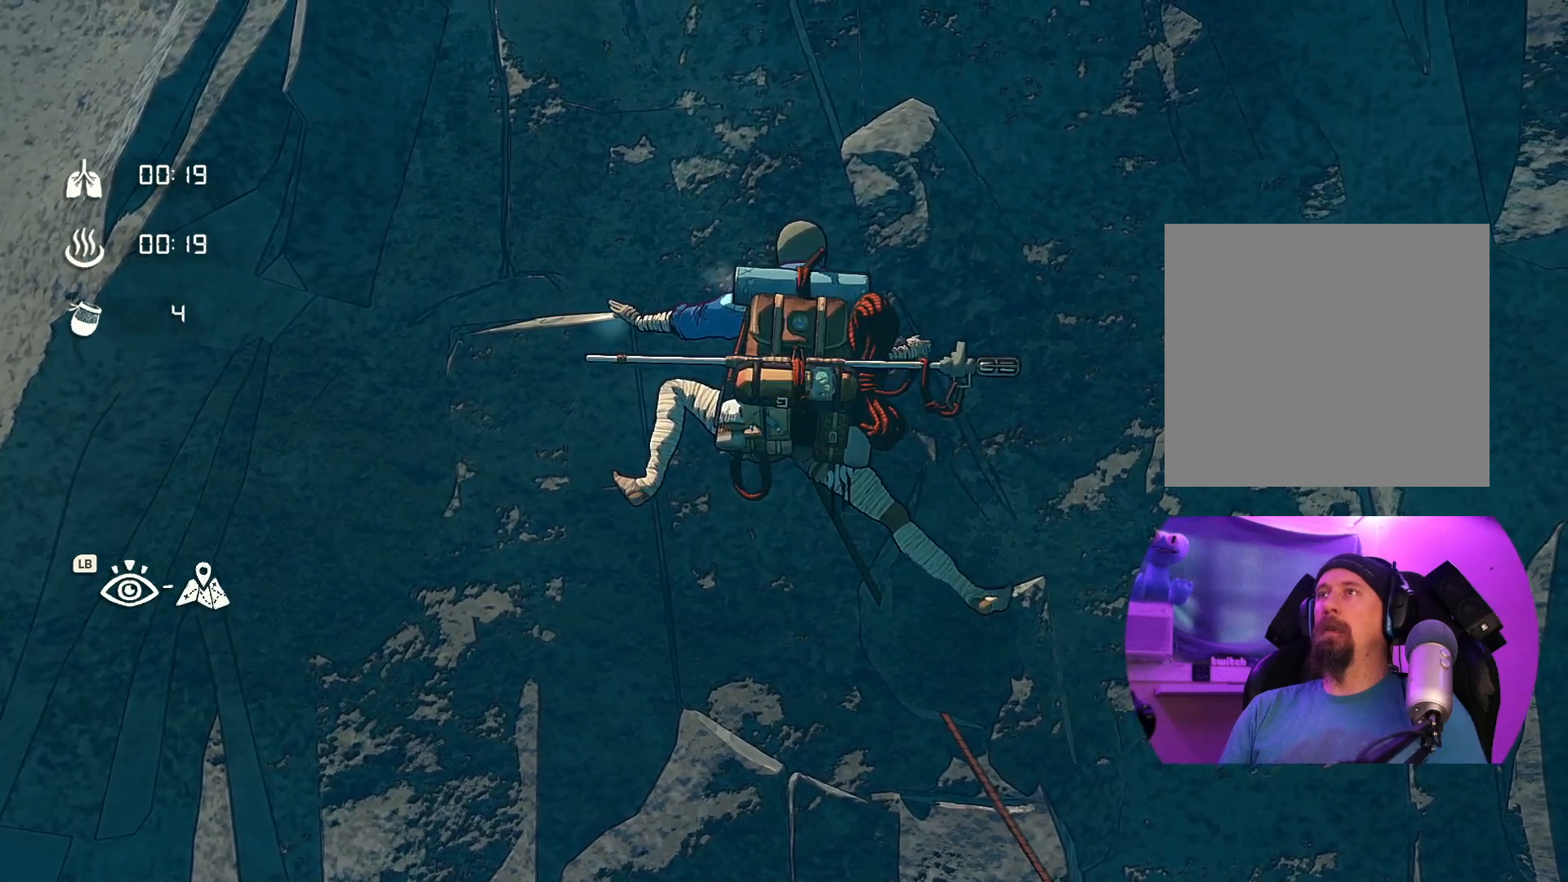
{"dt_ms": 500, "buttons": [], "left_stick": "up-left", "right_stick": "center", "events": [[400, "left_stick", "up-left"]]}
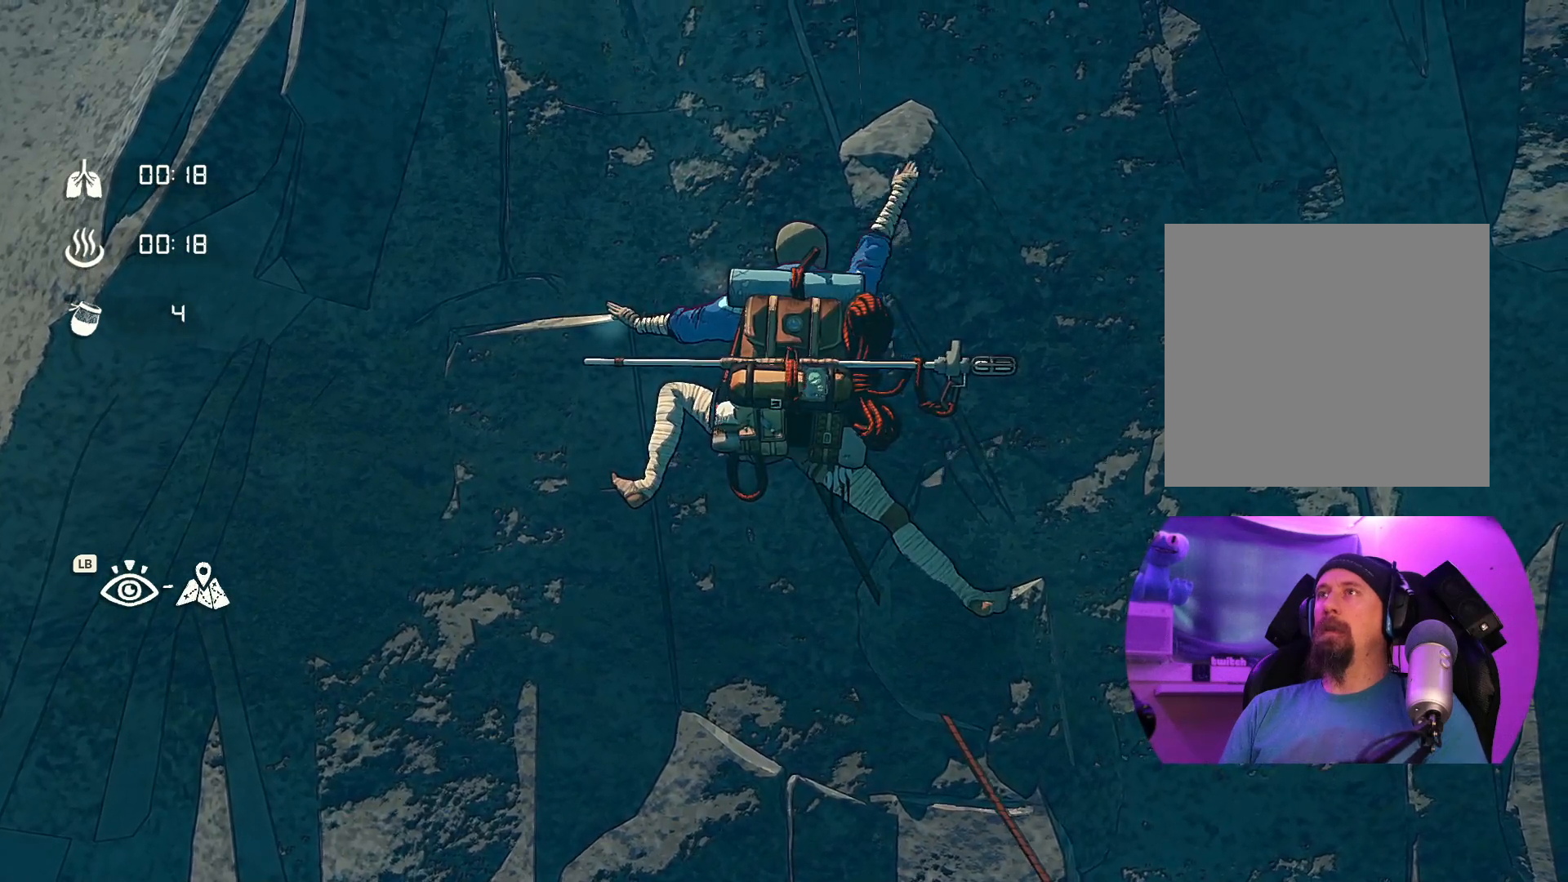
{"dt_ms": 500, "buttons": [], "left_stick": "up", "right_stick": "center", "events": [[317, "left_stick", "up"]]}
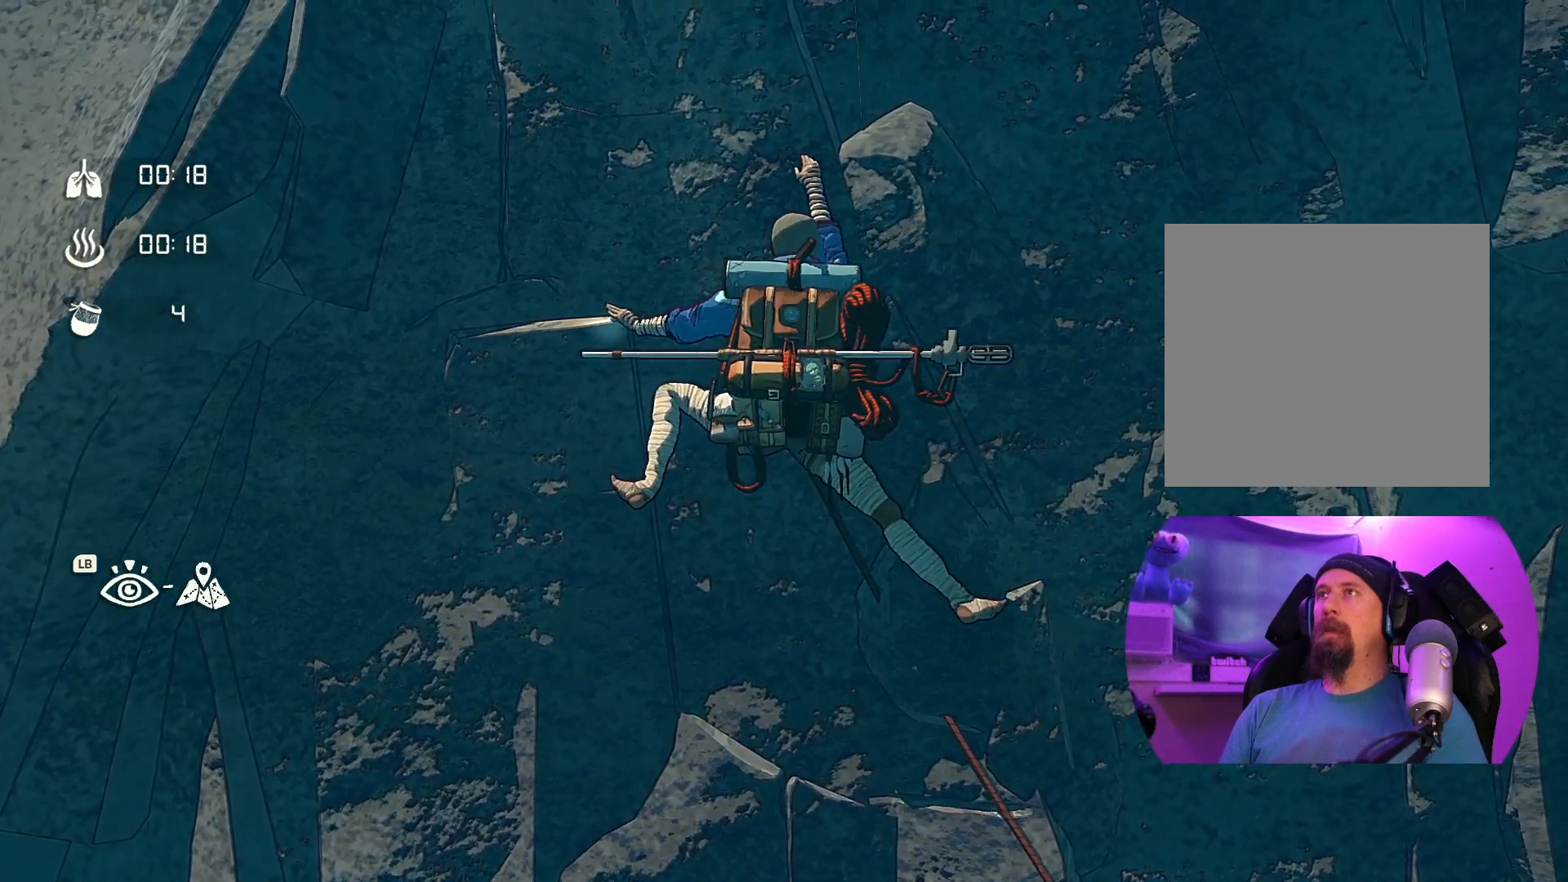
{"dt_ms": 500, "buttons": [], "left_stick": "up", "right_stick": "center", "events": []}
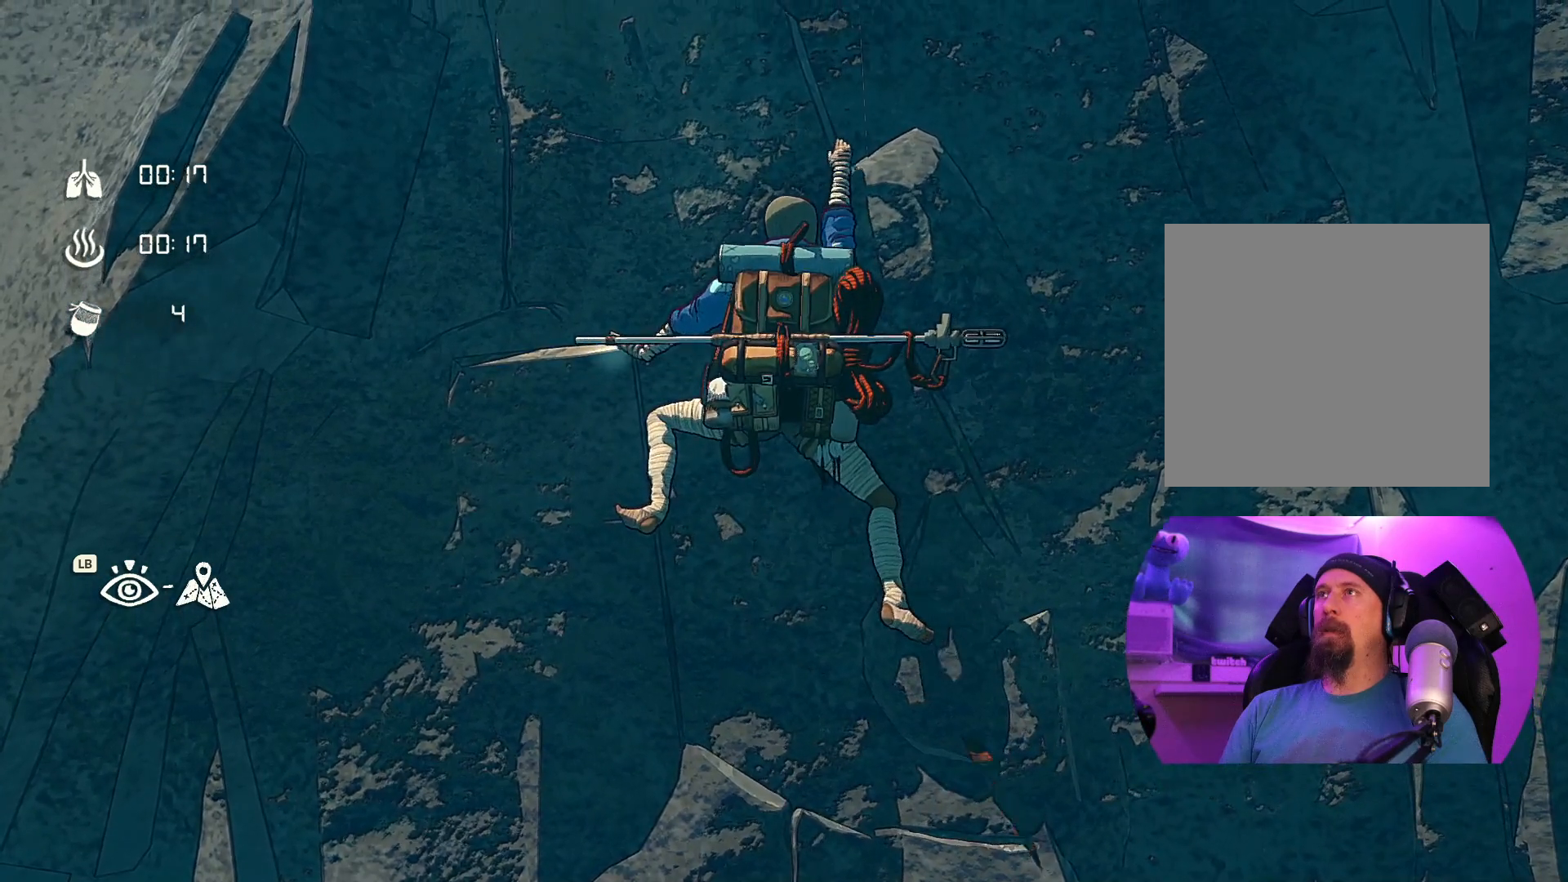
{"dt_ms": 500, "buttons": [], "left_stick": "up", "right_stick": "center", "events": []}
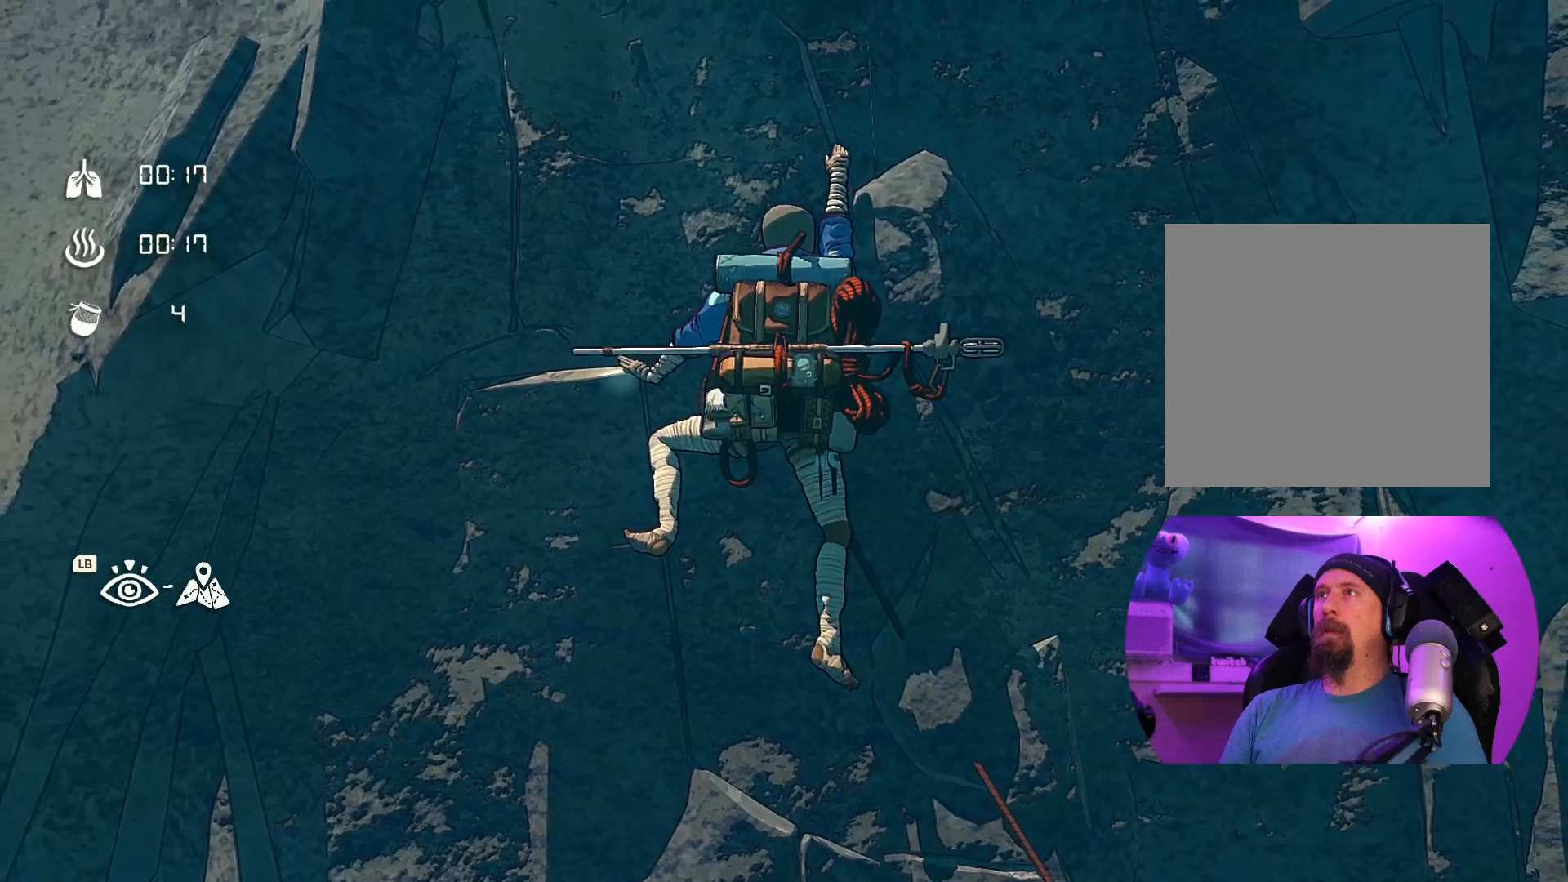
{"dt_ms": 500, "buttons": ["R1"], "left_stick": "up", "right_stick": "center", "events": [[184, "R1", "down"]]}
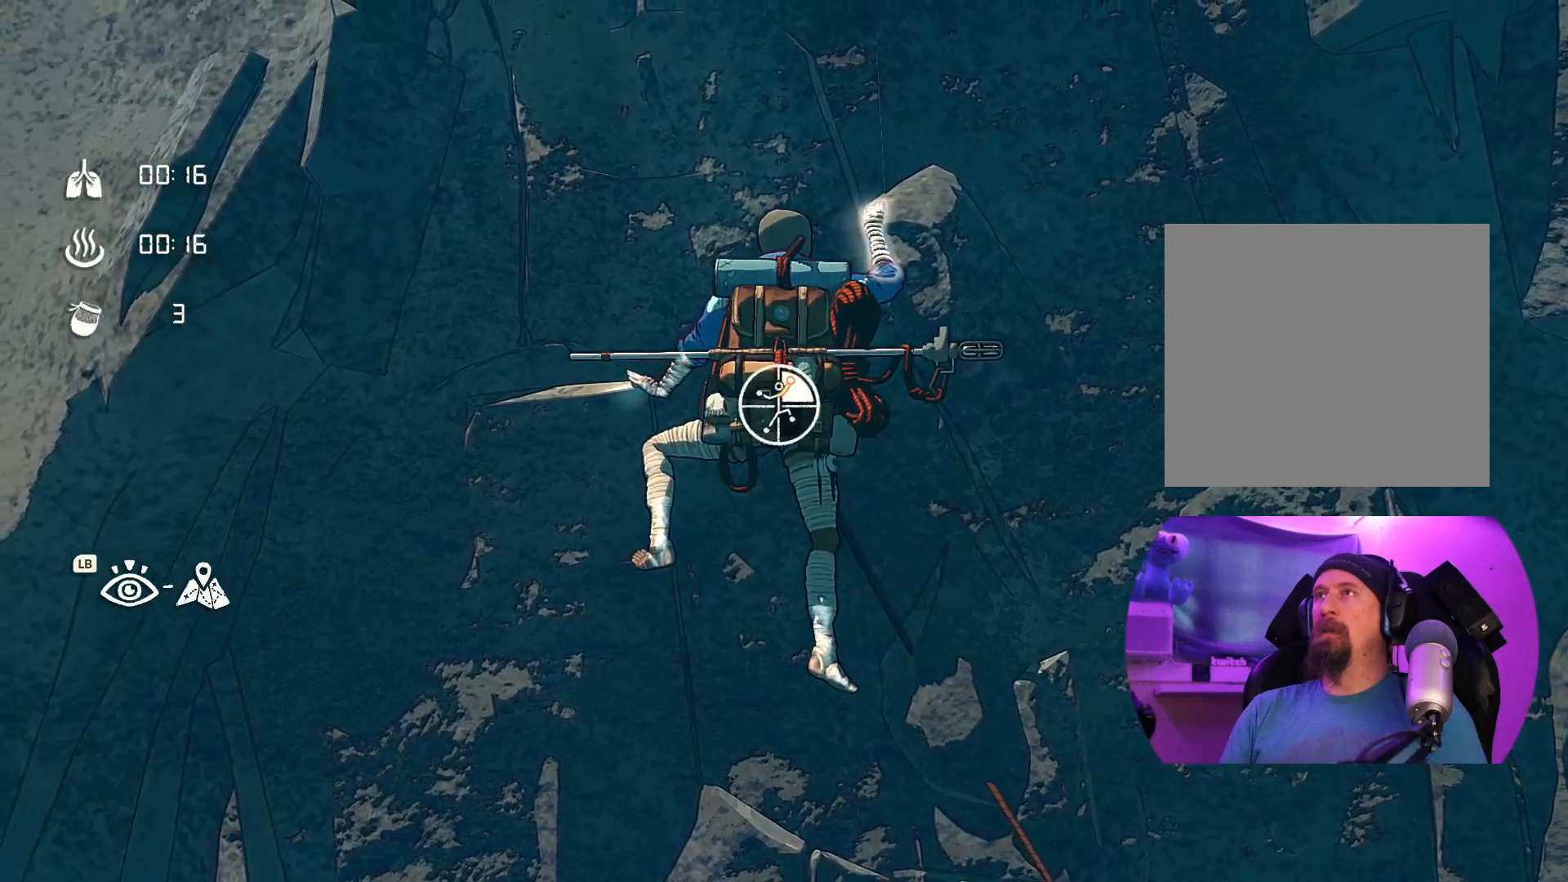
{"dt_ms": 500, "buttons": ["R1"], "left_stick": "down-right", "right_stick": "center", "events": [[150, "left_stick", "center"], [367, "left_stick", "down"], [417, "left_stick", "down-right"]]}
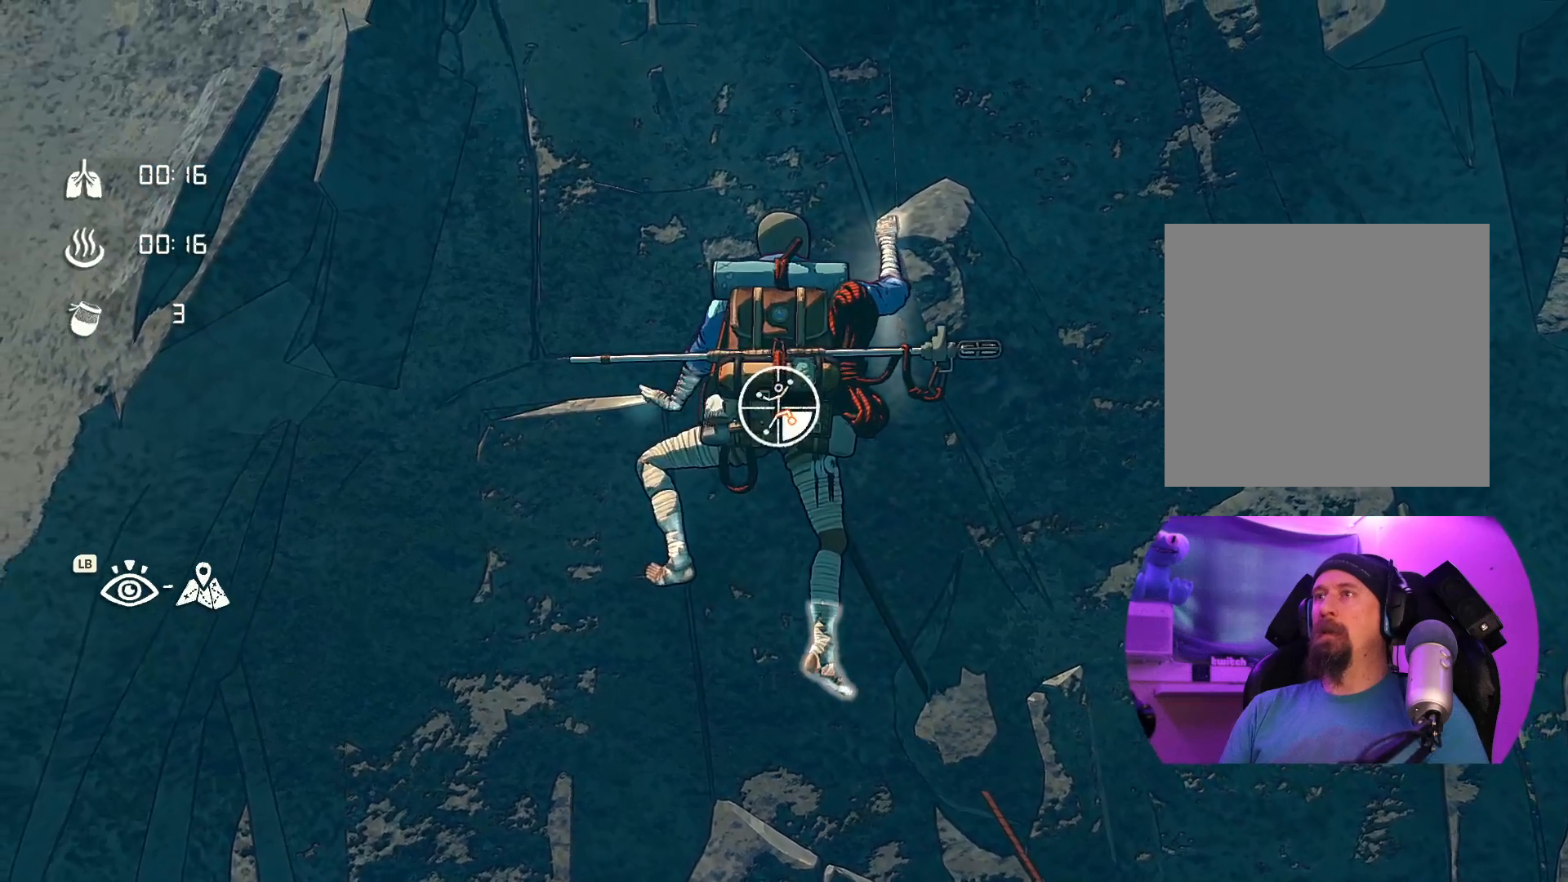
{"dt_ms": 500, "buttons": [], "left_stick": "right", "right_stick": "center", "events": [[334, "R1", "up"], [384, "left_stick", "right"]]}
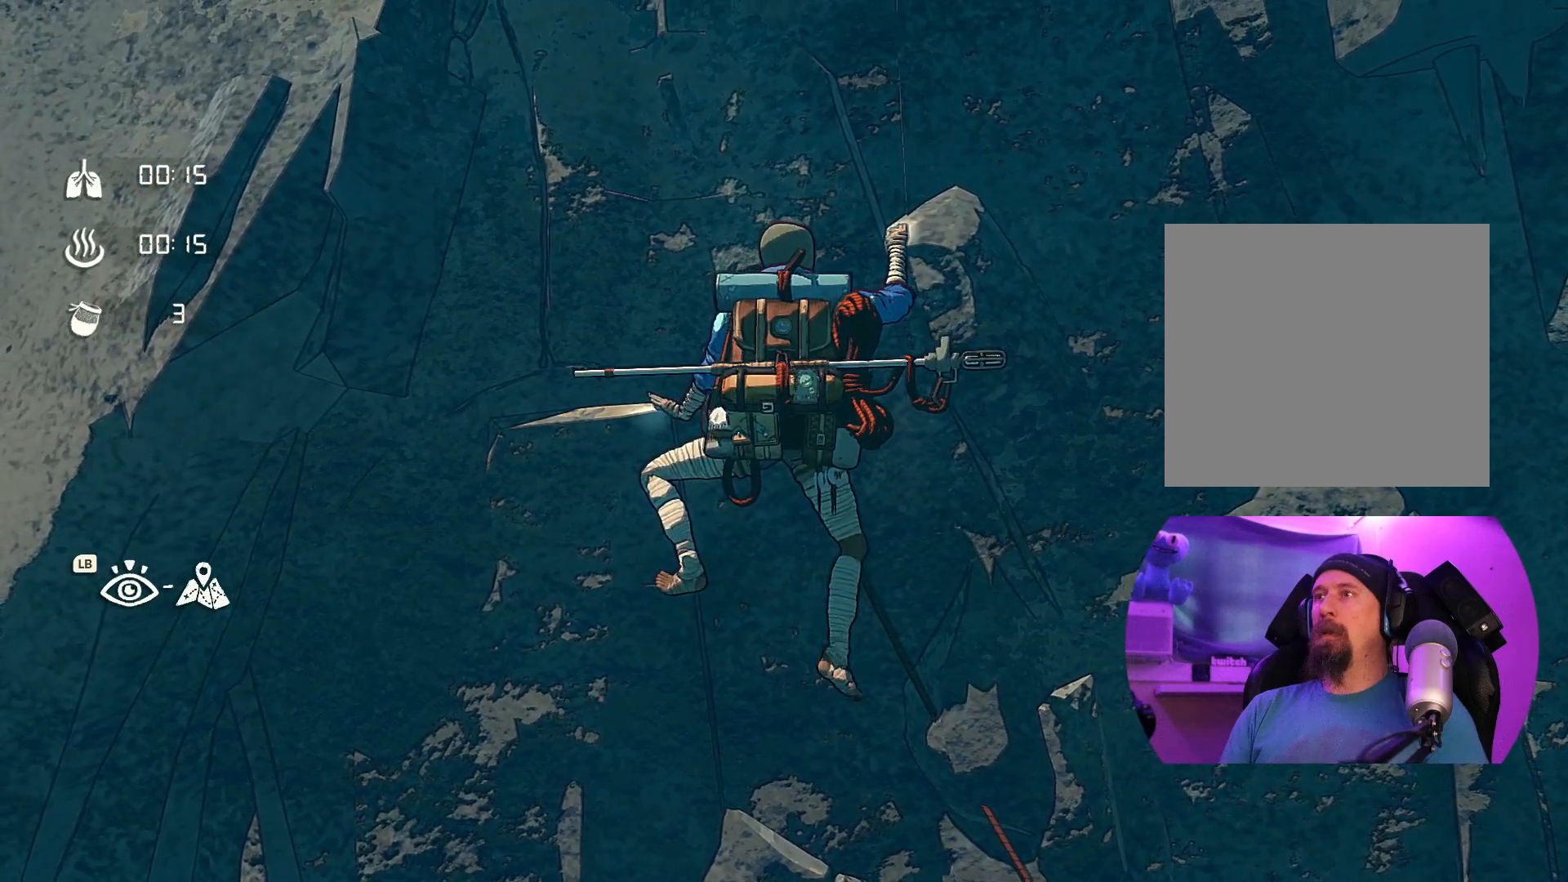
{"dt_ms": 500, "buttons": [], "left_stick": "center", "right_stick": "center", "events": [[17, "left_stick", "up-right"], [267, "left_stick", "up"], [400, "left_stick", "center"]]}
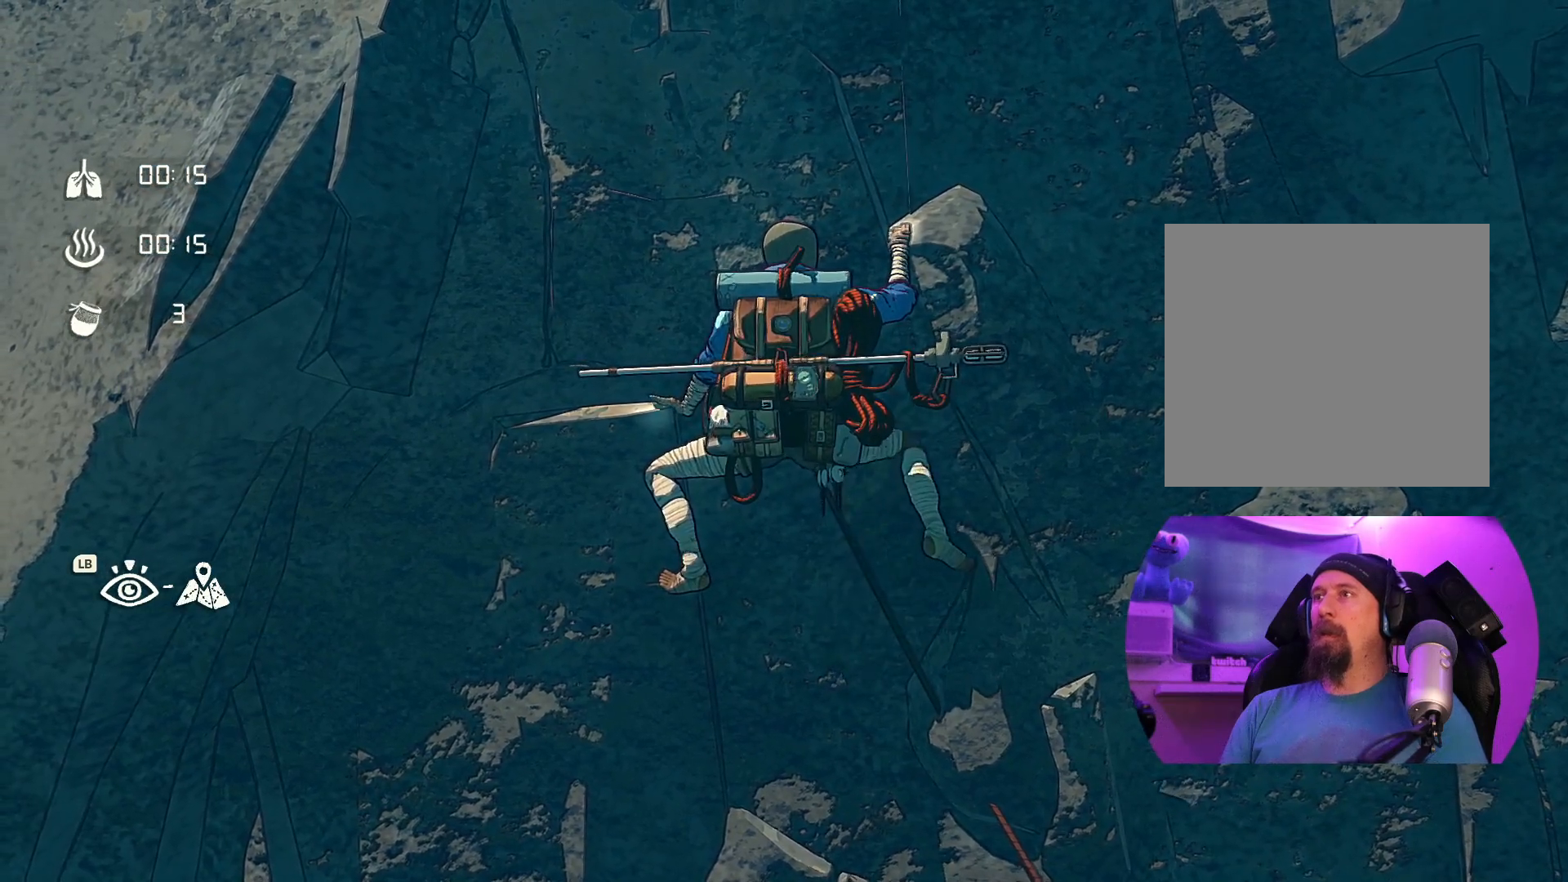
{"dt_ms": 500, "buttons": ["R1"], "left_stick": "center", "right_stick": "center", "events": [[200, "R1", "down"]]}
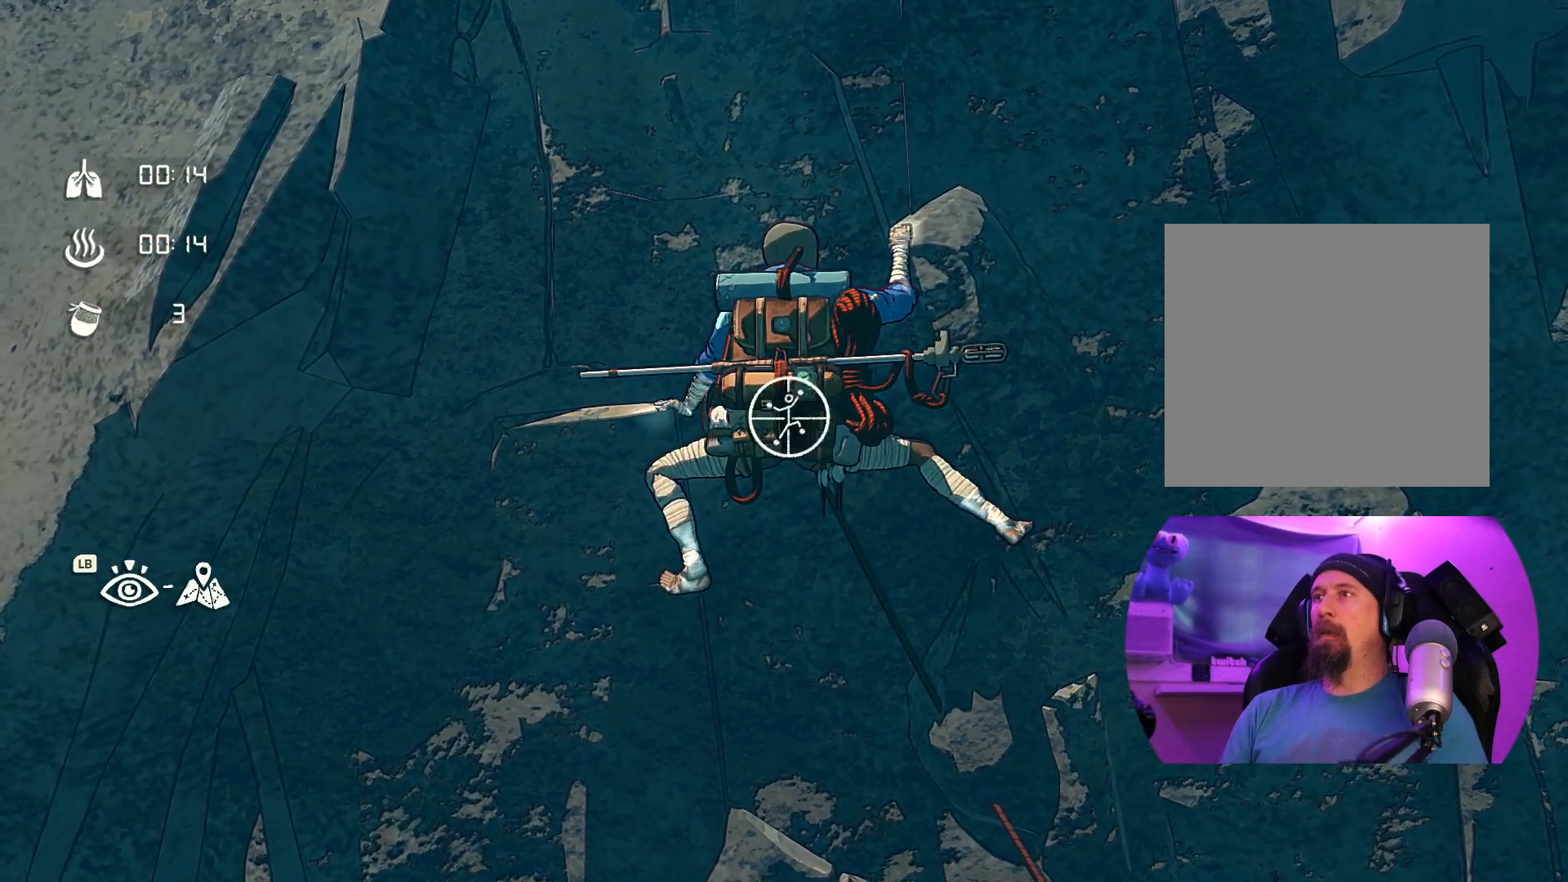
{"dt_ms": 500, "buttons": [], "left_stick": "center", "right_stick": "down-right", "events": [[317, "R1", "up"], [500, "right_stick", "down-right"]]}
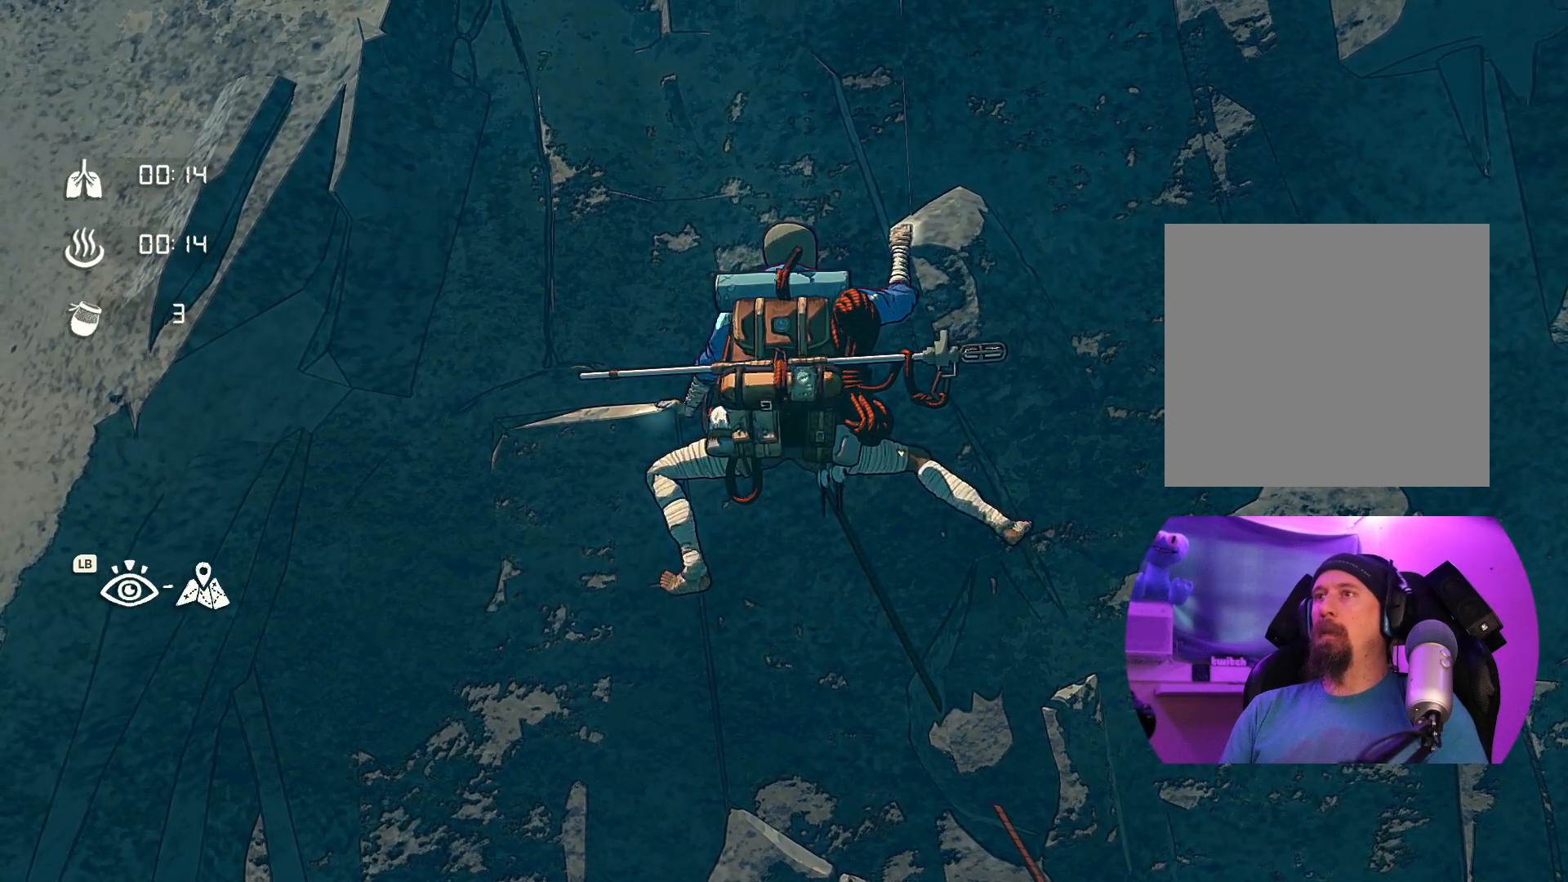
{"dt_ms": 500, "buttons": [], "left_stick": "center", "right_stick": "down", "events": [[400, "right_stick", "down"]]}
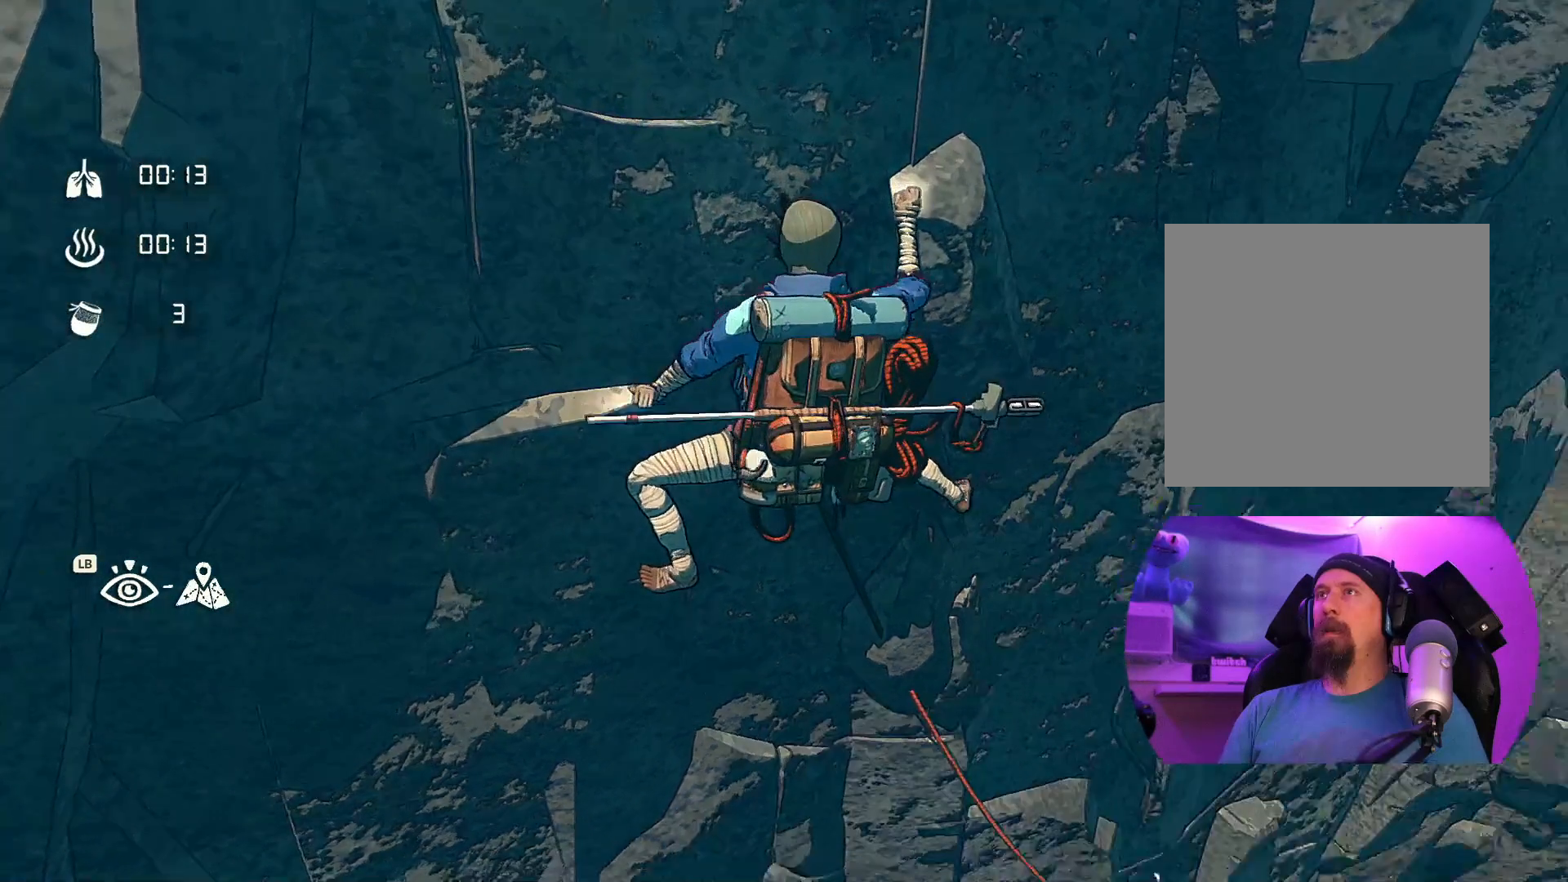
{"dt_ms": 500, "buttons": [], "left_stick": "center", "right_stick": "center", "events": [[250, "right_stick", "left"], [367, "right_stick", "center"]]}
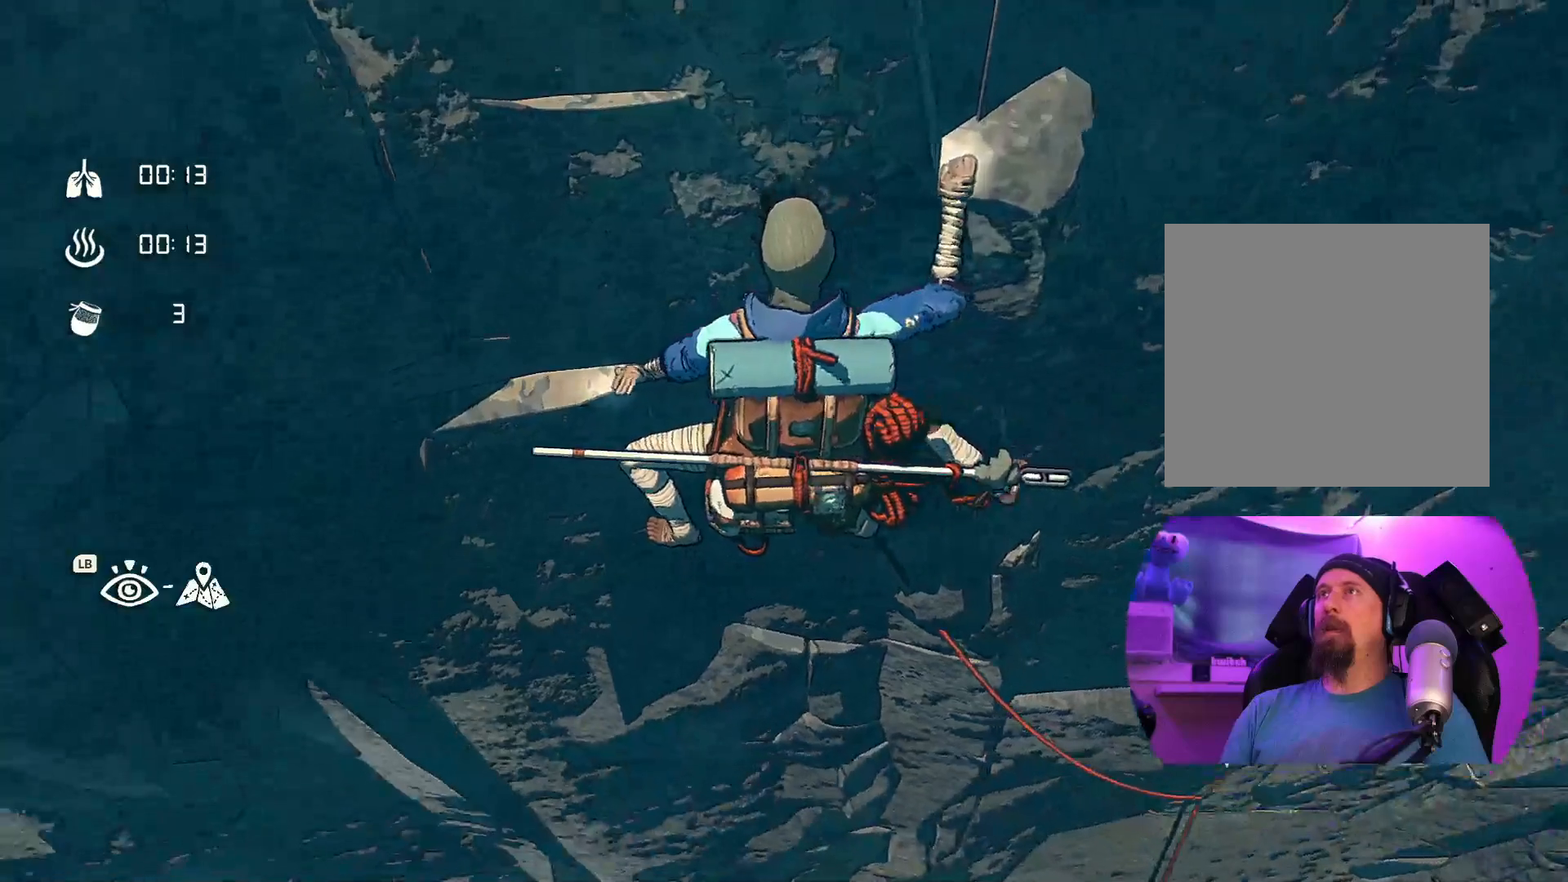
{"dt_ms": 500, "buttons": ["R1"], "left_stick": "up-left", "right_stick": "center", "events": [[67, "R1", "down"], [217, "left_stick", "up-left"]]}
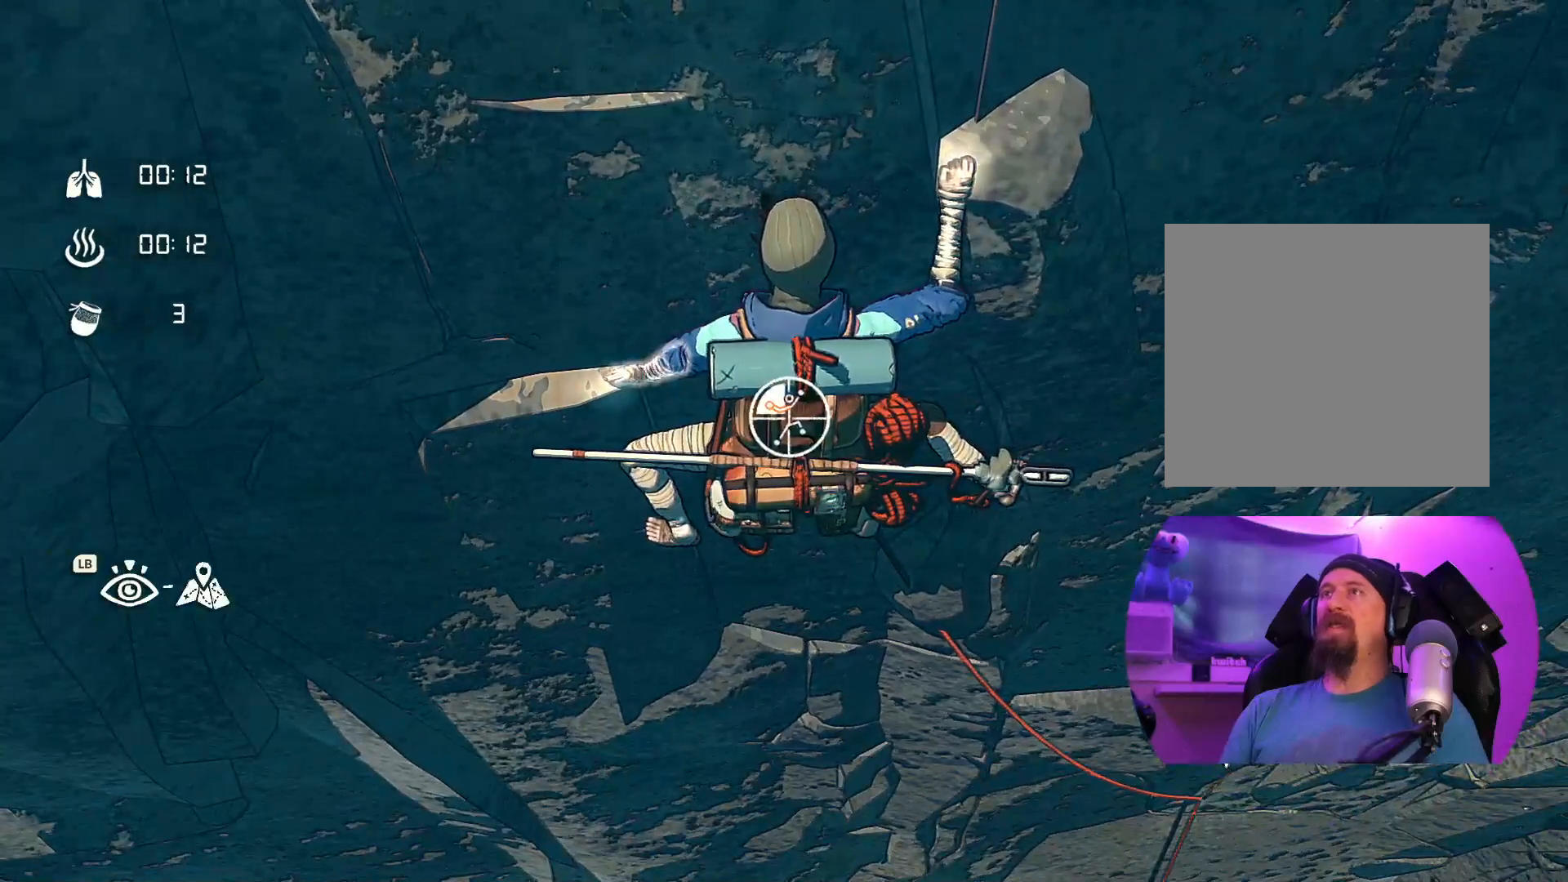
{"dt_ms": 500, "buttons": [], "left_stick": "up", "right_stick": "center", "events": [[50, "R1", "up"], [334, "left_stick", "up"]]}
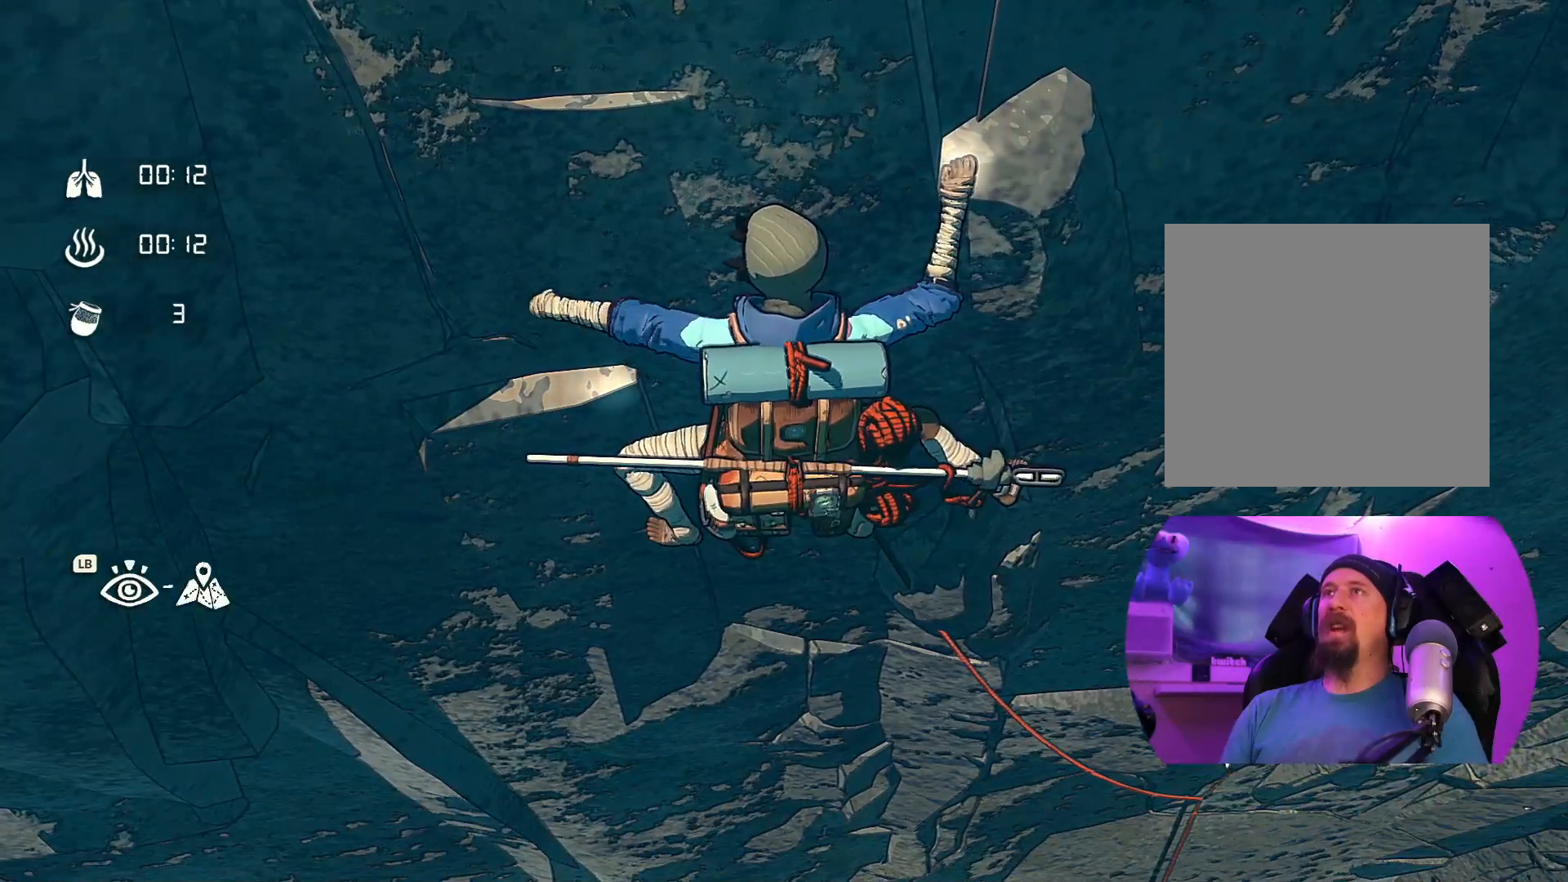
{"dt_ms": 500, "buttons": [], "left_stick": "up", "right_stick": "center", "events": []}
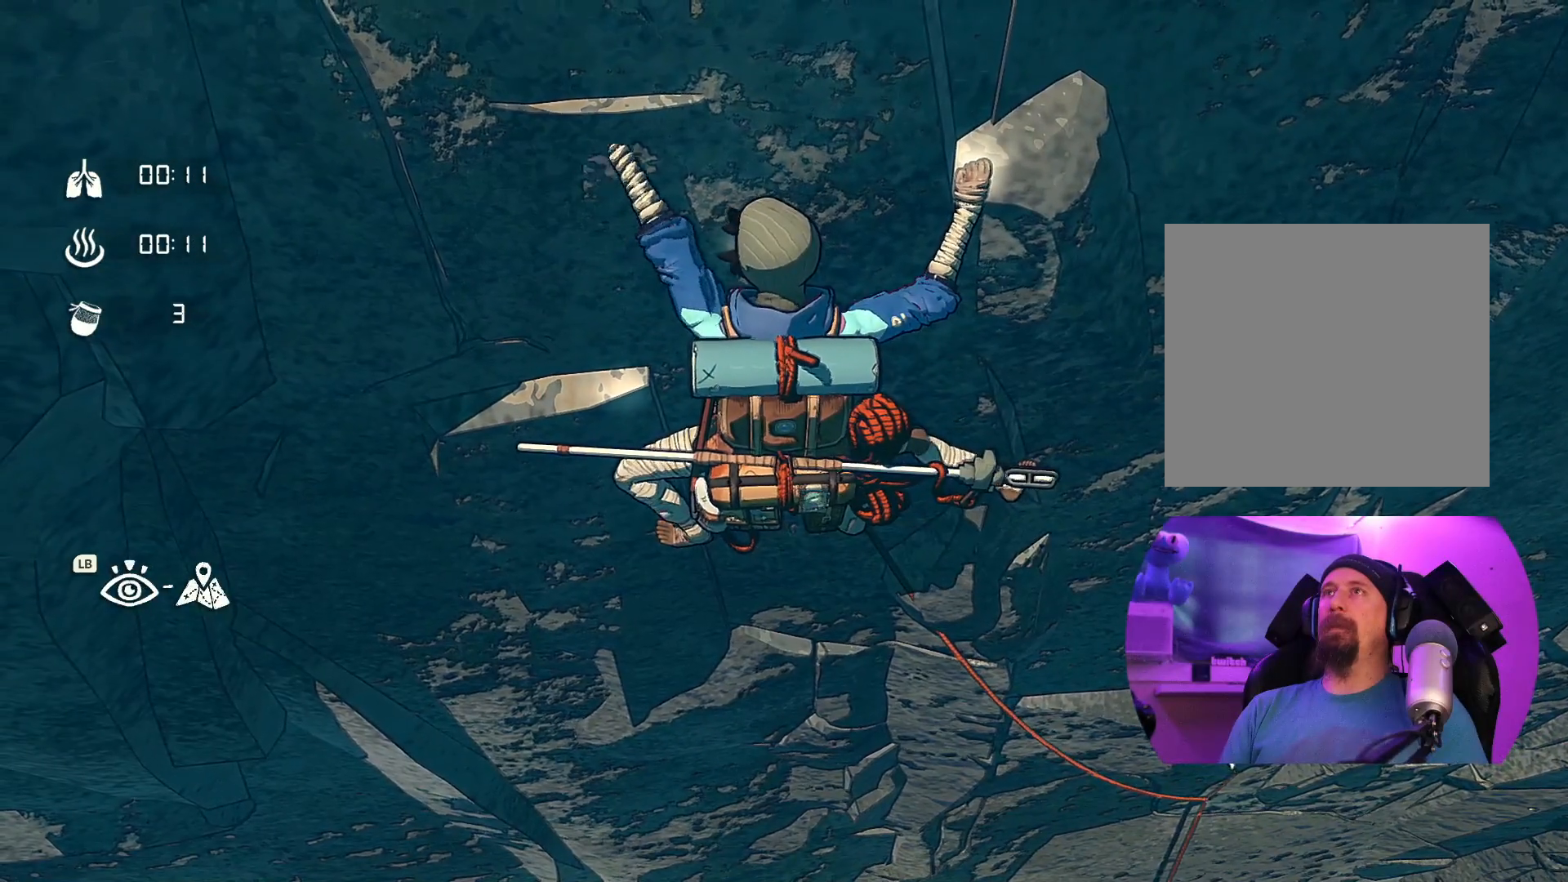
{"dt_ms": 500, "buttons": ["R1"], "left_stick": "up-left", "right_stick": "center", "events": [[384, "R1", "down"], [417, "left_stick", "up-left"]]}